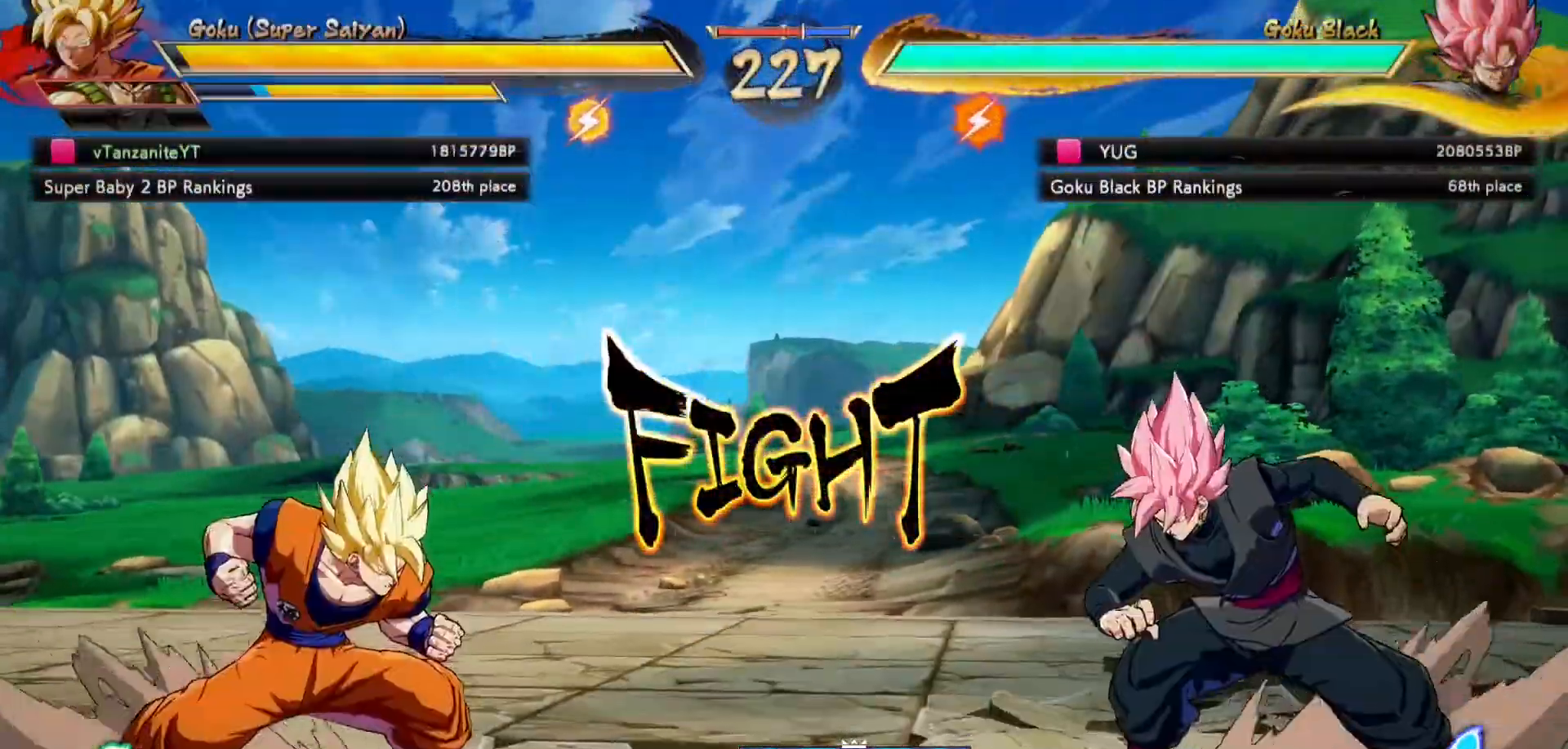
Gameplay with a controller (Xbox layout); each line is a JSON object with the inputs held at the frame after it. "events" lists button and stick changes between this image and that frame as [ms after this image, input, new state], when the widget could be followed in between. Not read: L3 R3.
{"buttons": ["DPAD_UP", "DPAD_LEFT"], "left_stick": "center", "right_stick": "center", "events": [[100, "DPAD_DOWN", "down"], [133, "DPAD_RIGHT", "down"], [167, "DPAD_DOWN", "up"], [167, "DPAD_RIGHT", "up"], [200, "DPAD_UP", "down"], [267, "DPAD_LEFT", "down"]]}
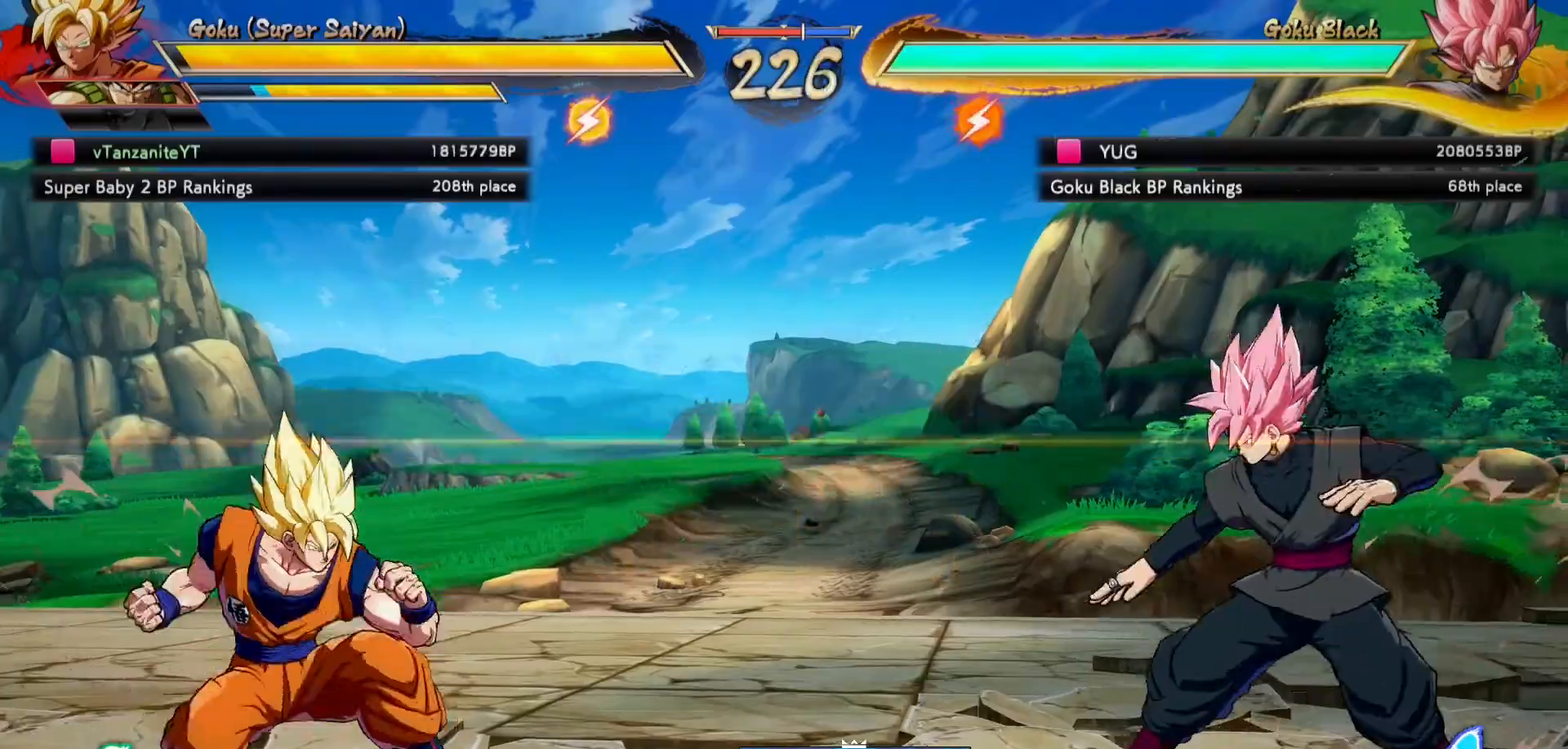
{"buttons": ["DPAD_UP", "DPAD_LEFT"], "left_stick": "center", "right_stick": "center", "events": []}
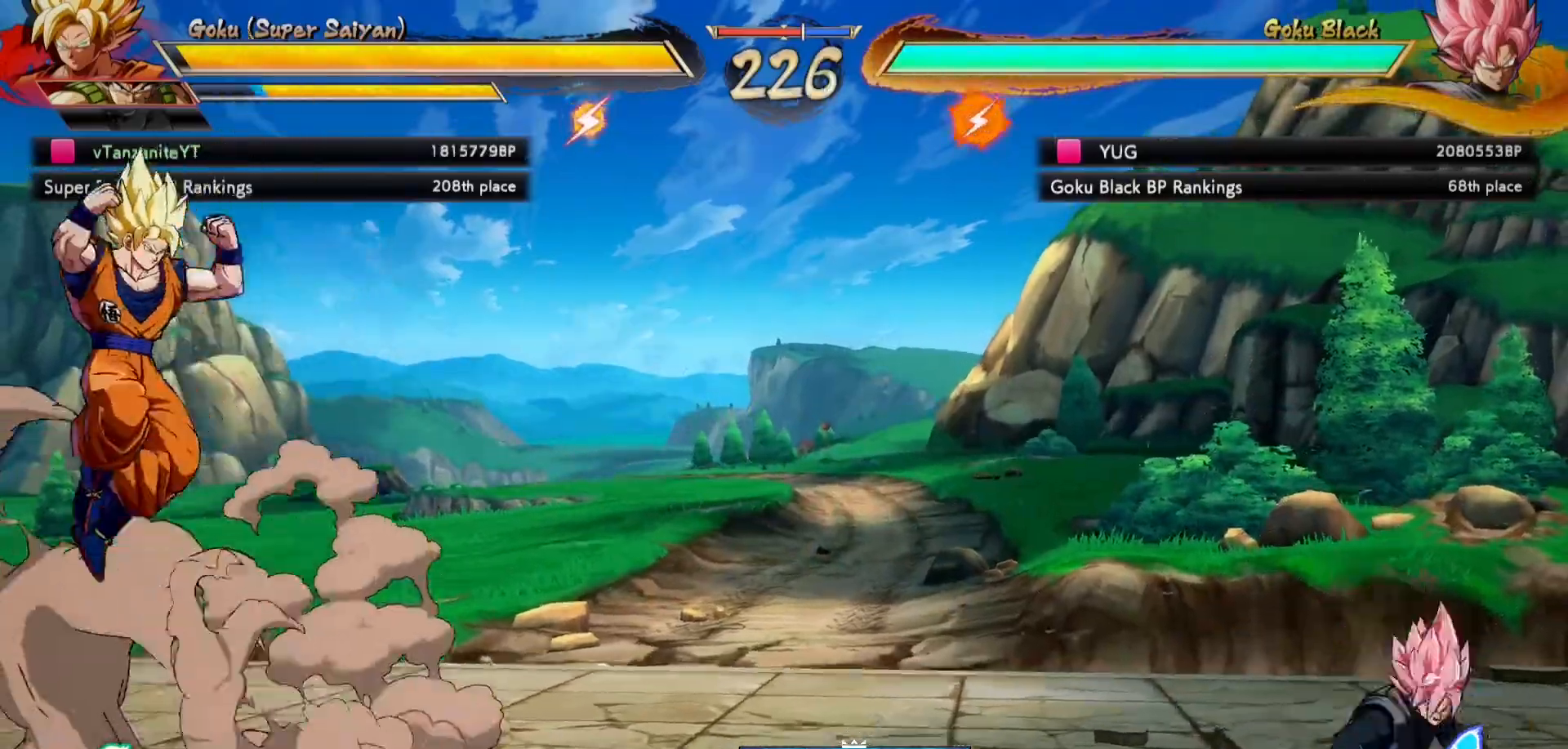
{"buttons": ["DPAD_LEFT"], "left_stick": "center", "right_stick": "center", "events": [[450, "DPAD_UP", "up"]]}
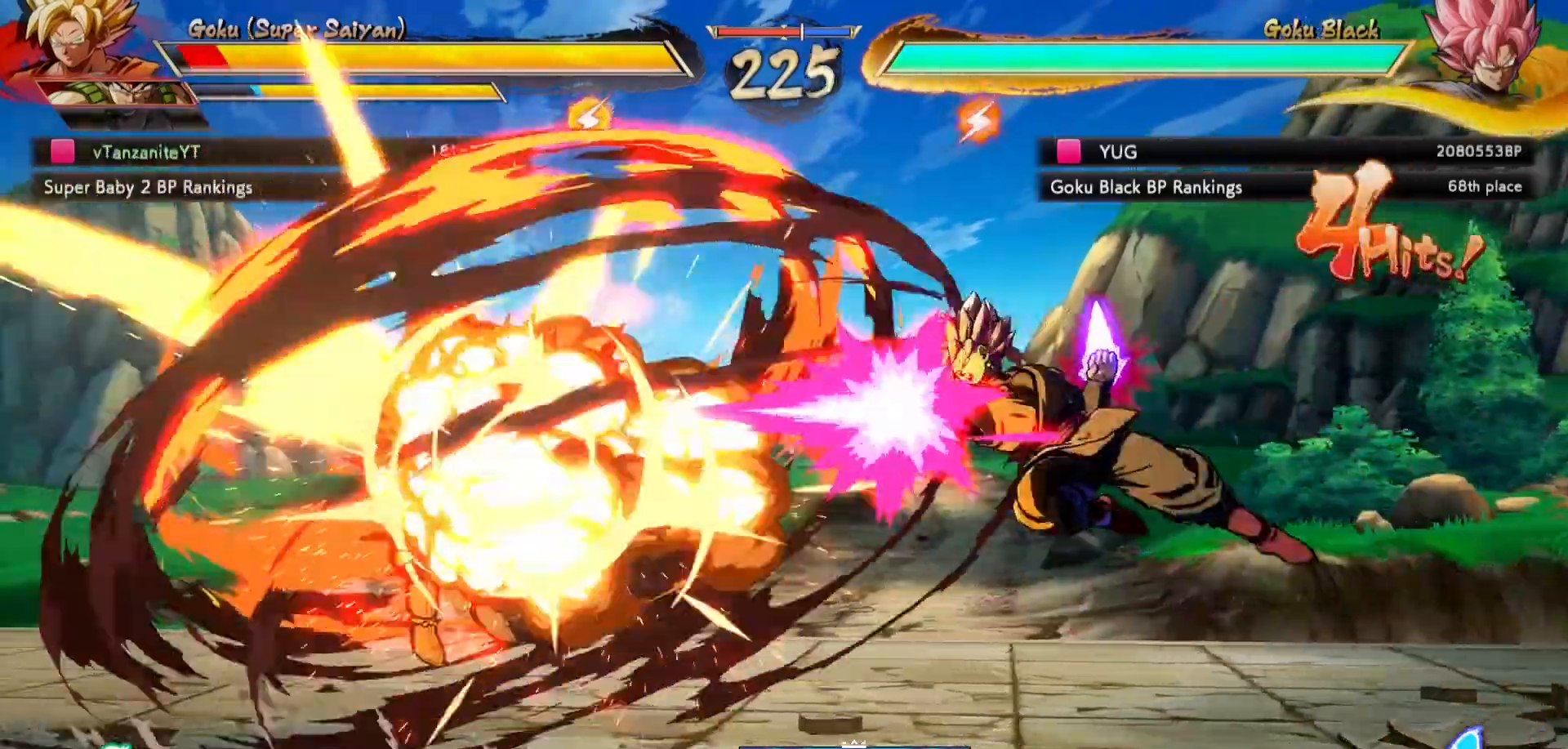
{"buttons": ["DPAD_LEFT"], "left_stick": "center", "right_stick": "center", "events": []}
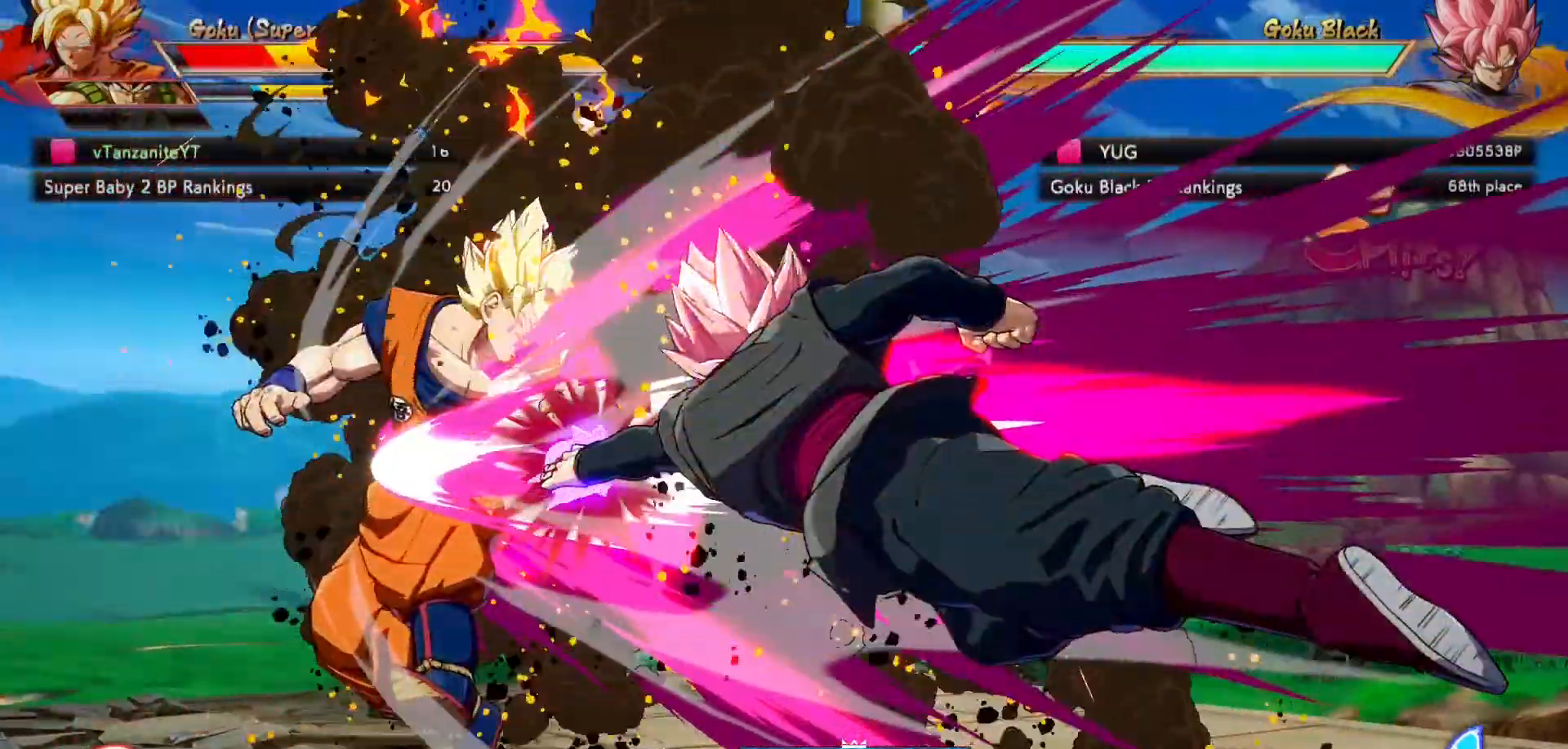
{"buttons": ["DPAD_LEFT"], "left_stick": "center", "right_stick": "center", "events": [[17, "X", "down"], [117, "X", "up"], [217, "X", "down"], [283, "X", "up"], [367, "X", "down"], [467, "X", "up"]]}
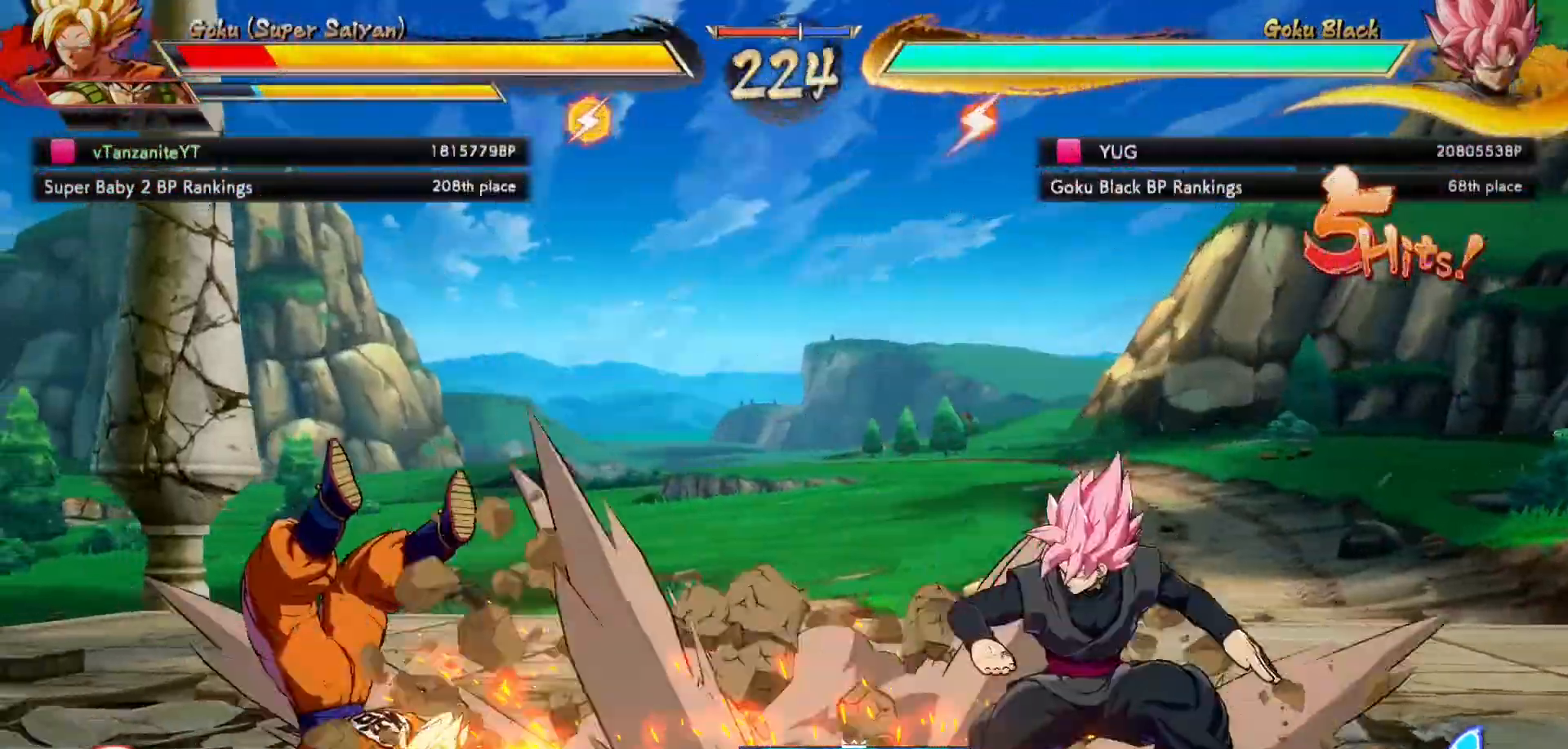
{"buttons": ["DPAD_DOWN"], "left_stick": "center", "right_stick": "center", "events": [[50, "DPAD_DOWN", "down"], [67, "X", "down"], [100, "DPAD_LEFT", "up"], [117, "X", "up"], [233, "X", "down"], [300, "X", "up"]]}
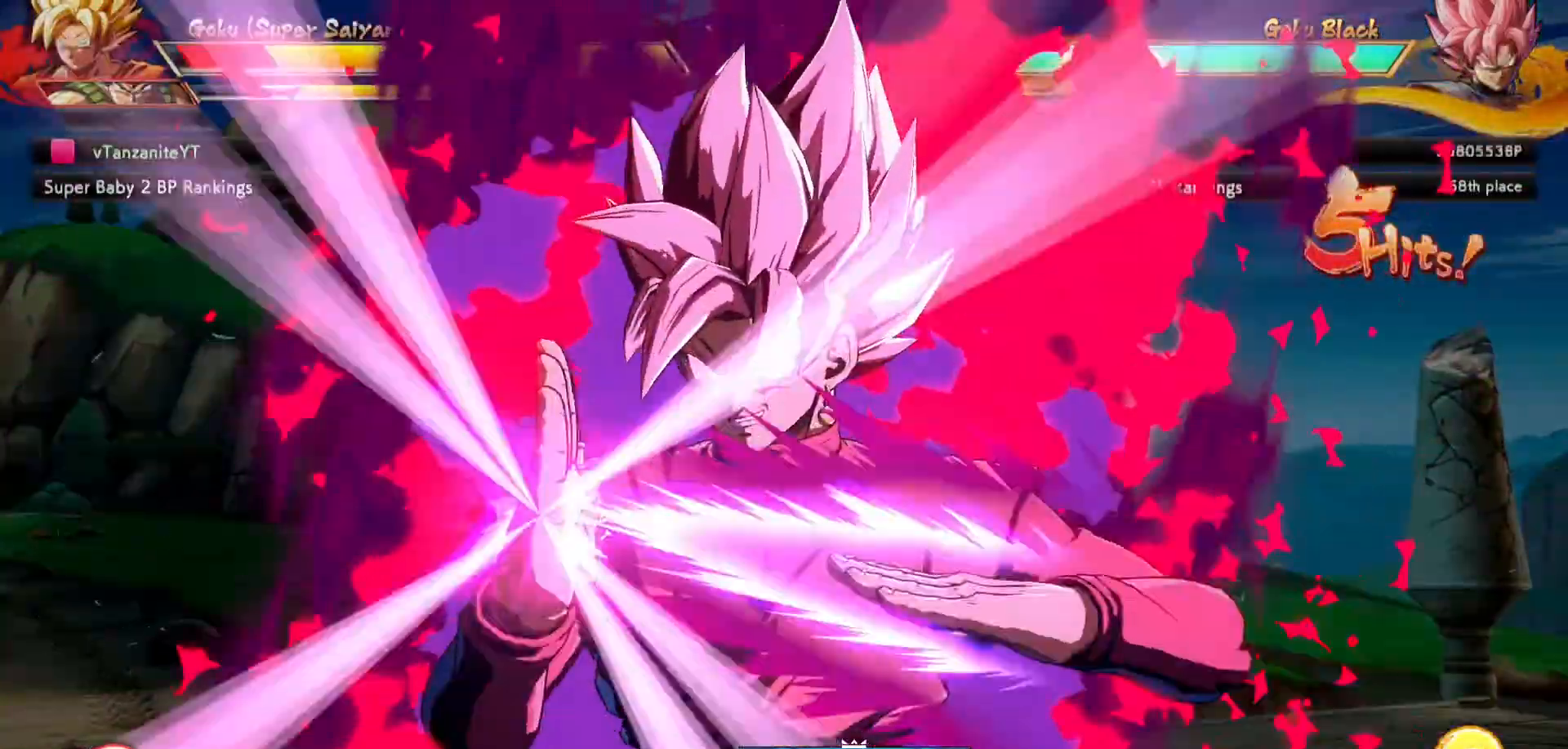
{"buttons": ["DPAD_DOWN"], "left_stick": "center", "right_stick": "center", "events": [[150, "X", "down"], [250, "X", "up"], [317, "X", "down"], [433, "X", "up"]]}
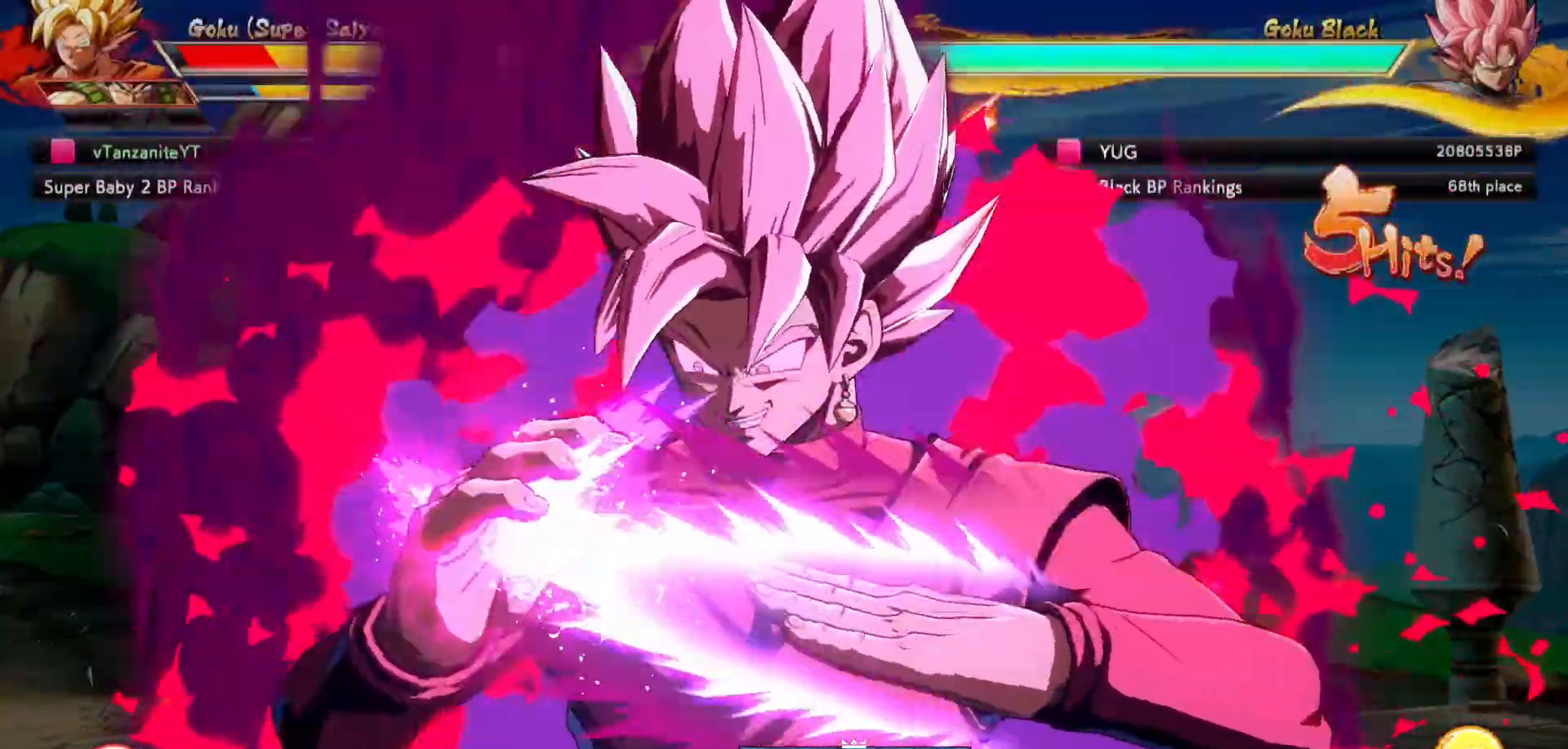
{"buttons": ["X", "DPAD_DOWN"], "left_stick": "center", "right_stick": "center", "events": [[17, "X", "down"], [83, "X", "up"], [183, "X", "down"], [250, "X", "up"], [333, "X", "down"]]}
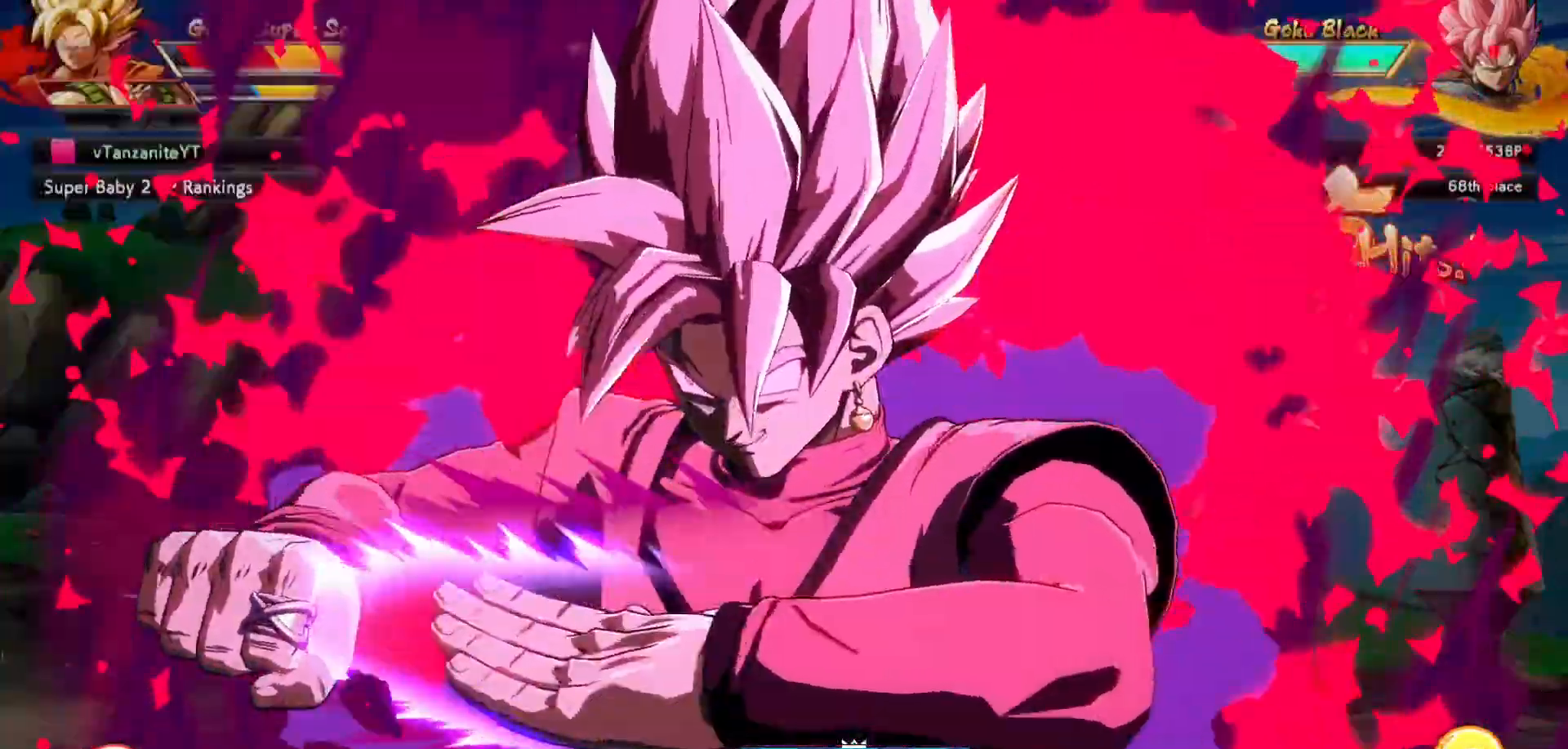
{"buttons": ["X", "DPAD_LEFT"], "left_stick": "center", "right_stick": "center", "events": [[17, "X", "up"], [33, "X", "down"], [250, "X", "up"], [300, "X", "down"], [400, "X", "up"], [467, "DPAD_DOWN", "up"], [483, "DPAD_LEFT", "down"], [500, "X", "down"]]}
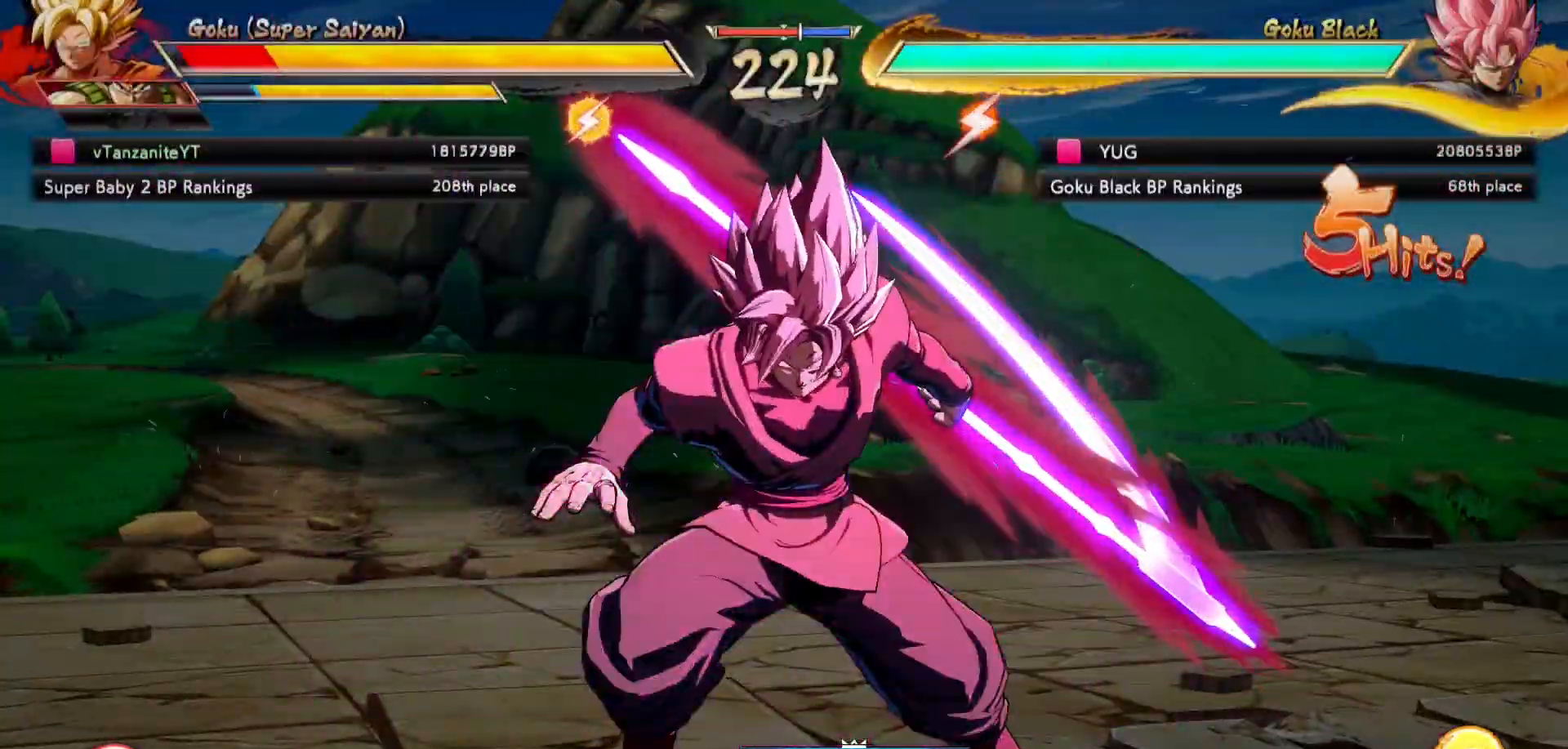
{"buttons": ["DPAD_LEFT"], "left_stick": "center", "right_stick": "center", "events": [[117, "X", "up"], [183, "X", "down"], [283, "X", "up"], [350, "X", "down"], [433, "X", "up"]]}
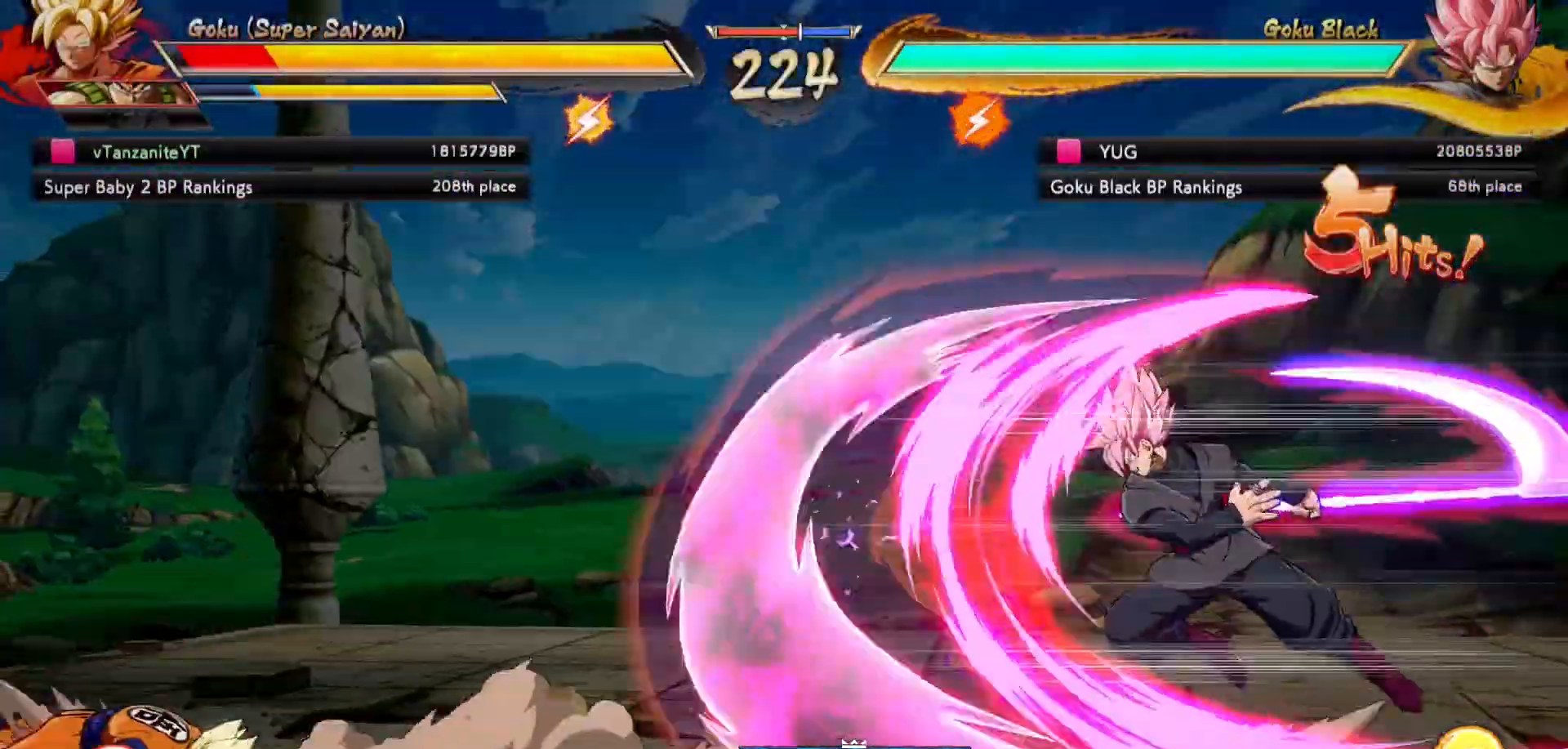
{"buttons": ["DPAD_LEFT"], "left_stick": "center", "right_stick": "center", "events": [[17, "X", "down"], [100, "X", "up"], [233, "X", "down"], [333, "X", "up"]]}
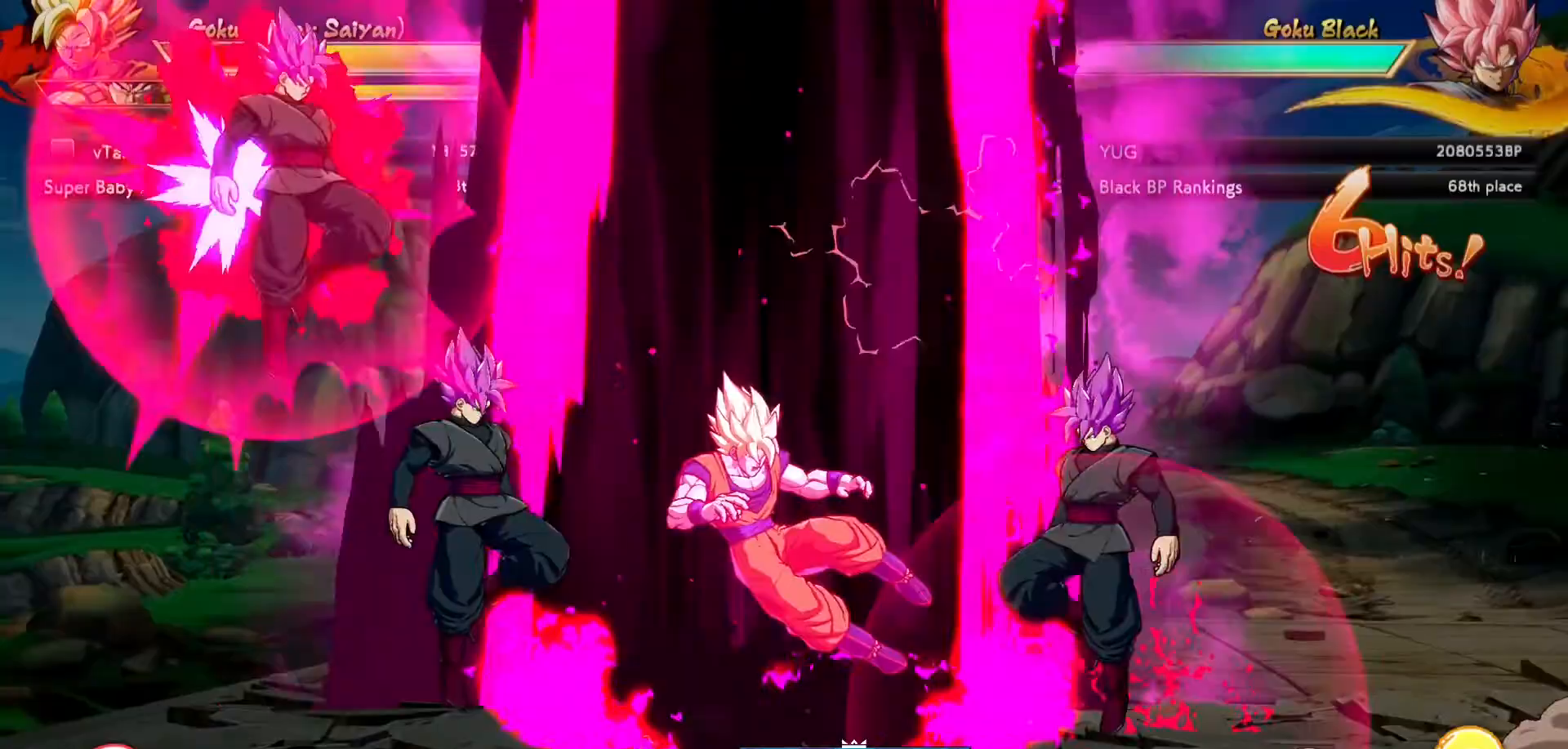
{"buttons": ["X", "DPAD_LEFT"], "left_stick": "center", "right_stick": "center", "events": [[217, "X", "down"], [233, "X", "up"], [267, "X", "down"], [383, "X", "up"], [500, "X", "down"]]}
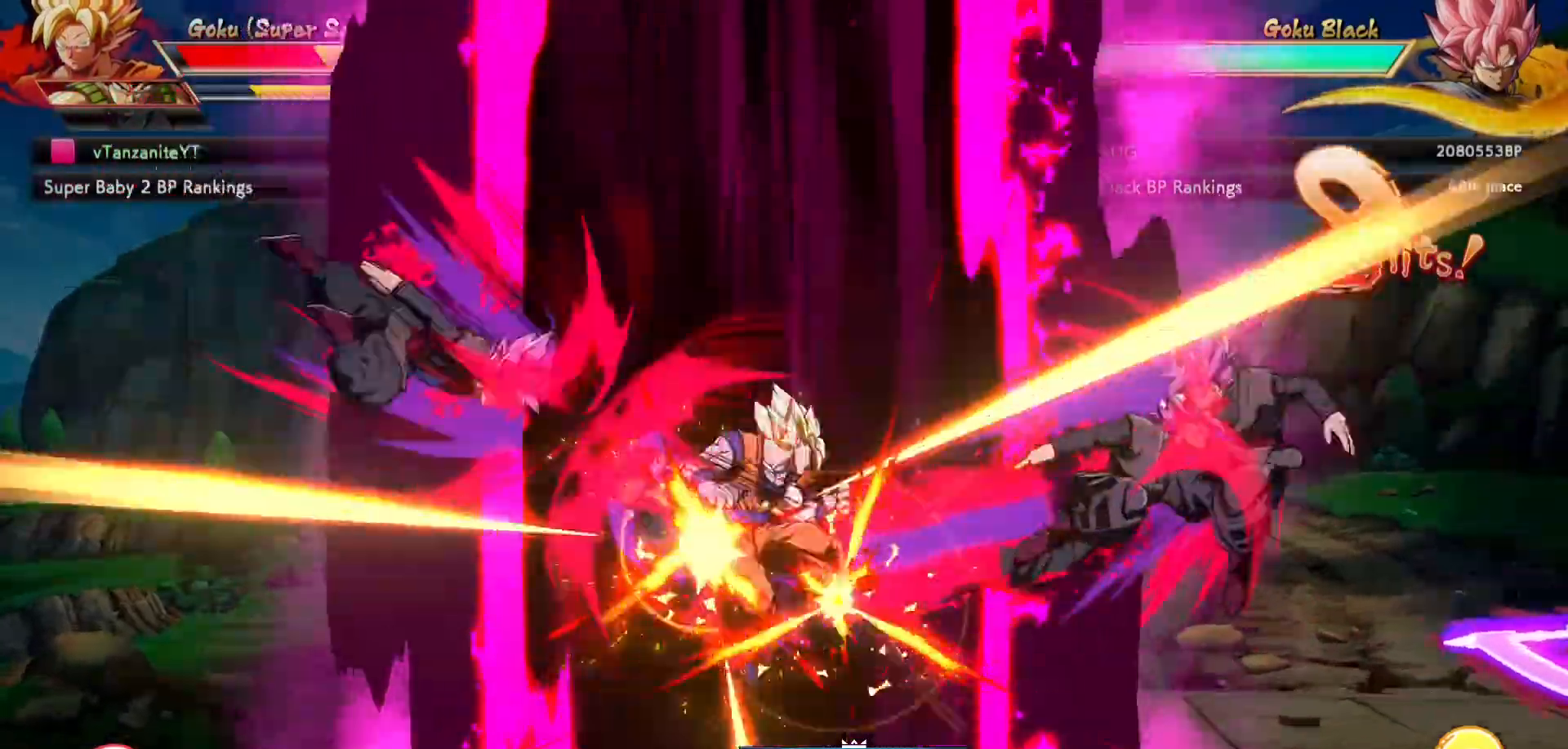
{"buttons": [], "left_stick": "center", "right_stick": "center", "events": [[83, "X", "up"], [217, "X", "down"], [333, "X", "up"], [467, "DPAD_LEFT", "up"]]}
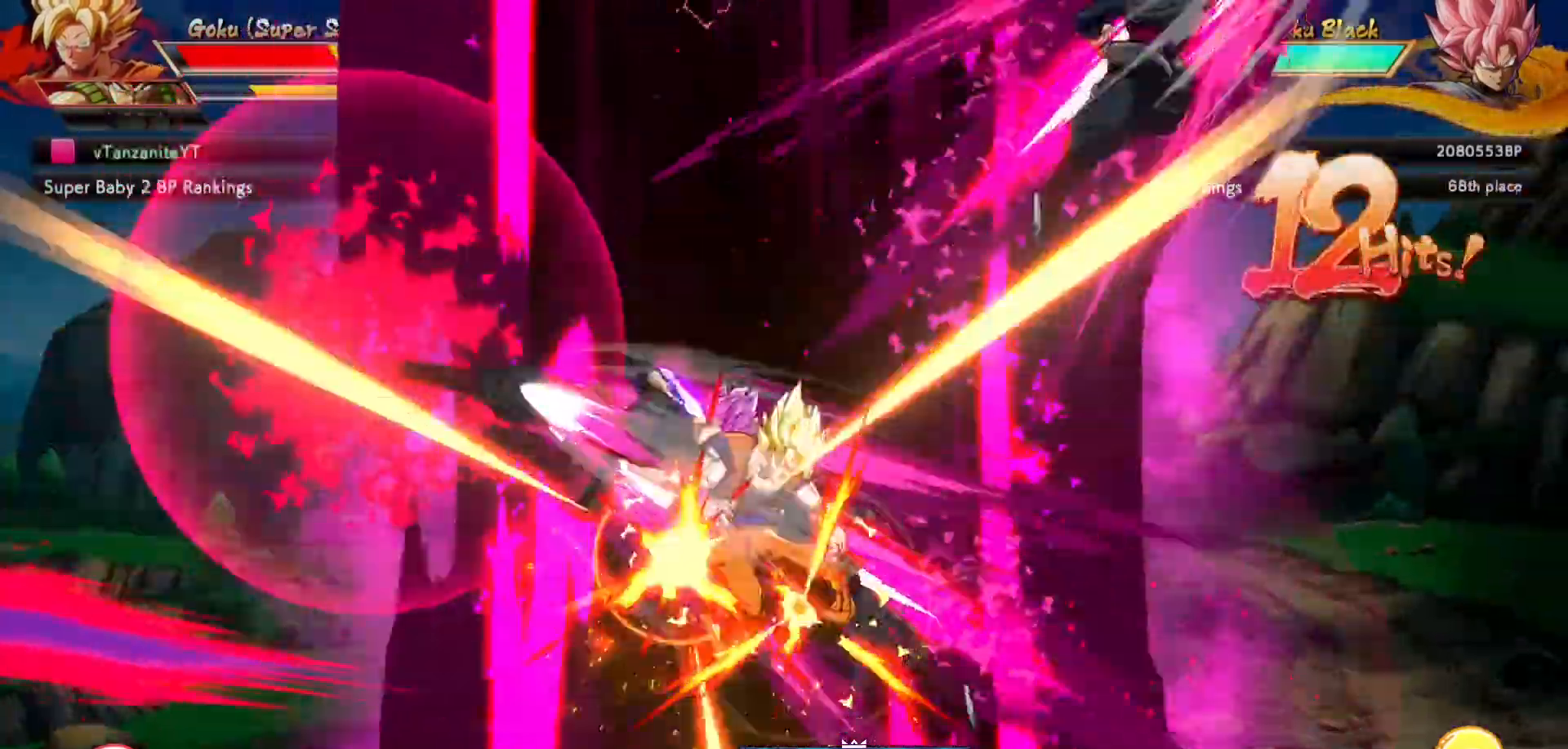
{"buttons": [], "left_stick": "center", "right_stick": "center", "events": []}
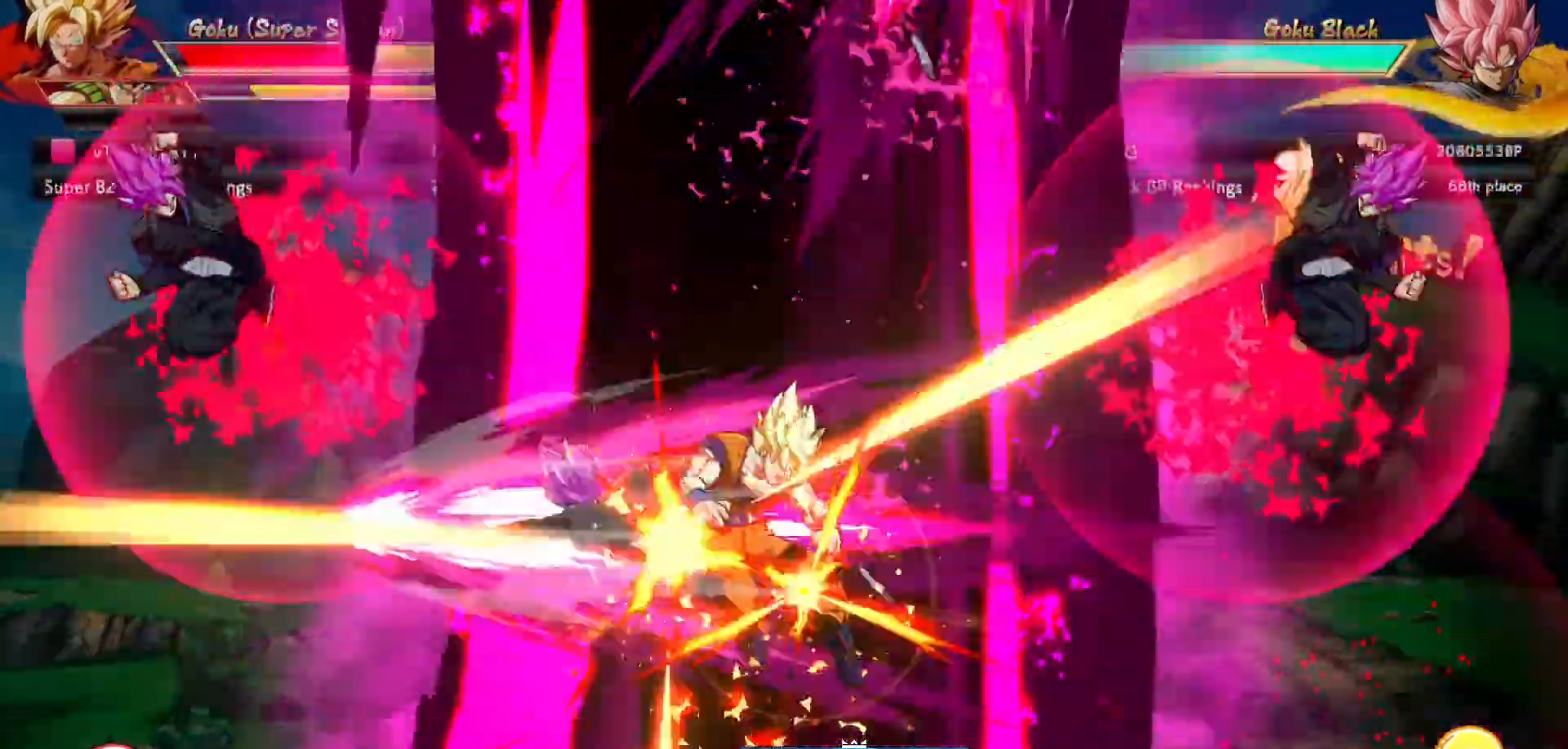
{"buttons": [], "left_stick": "center", "right_stick": "center", "events": []}
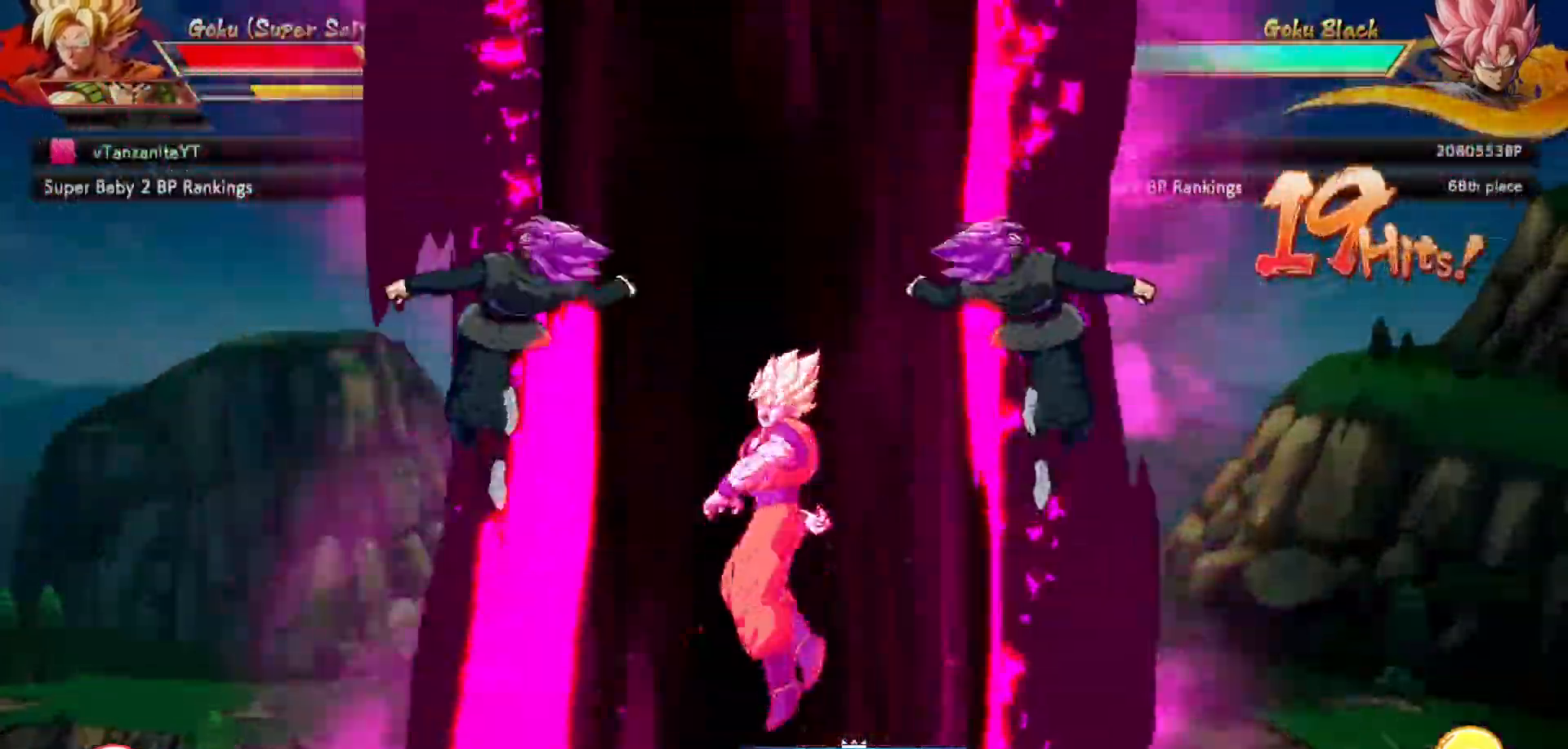
{"buttons": [], "left_stick": "center", "right_stick": "center"}
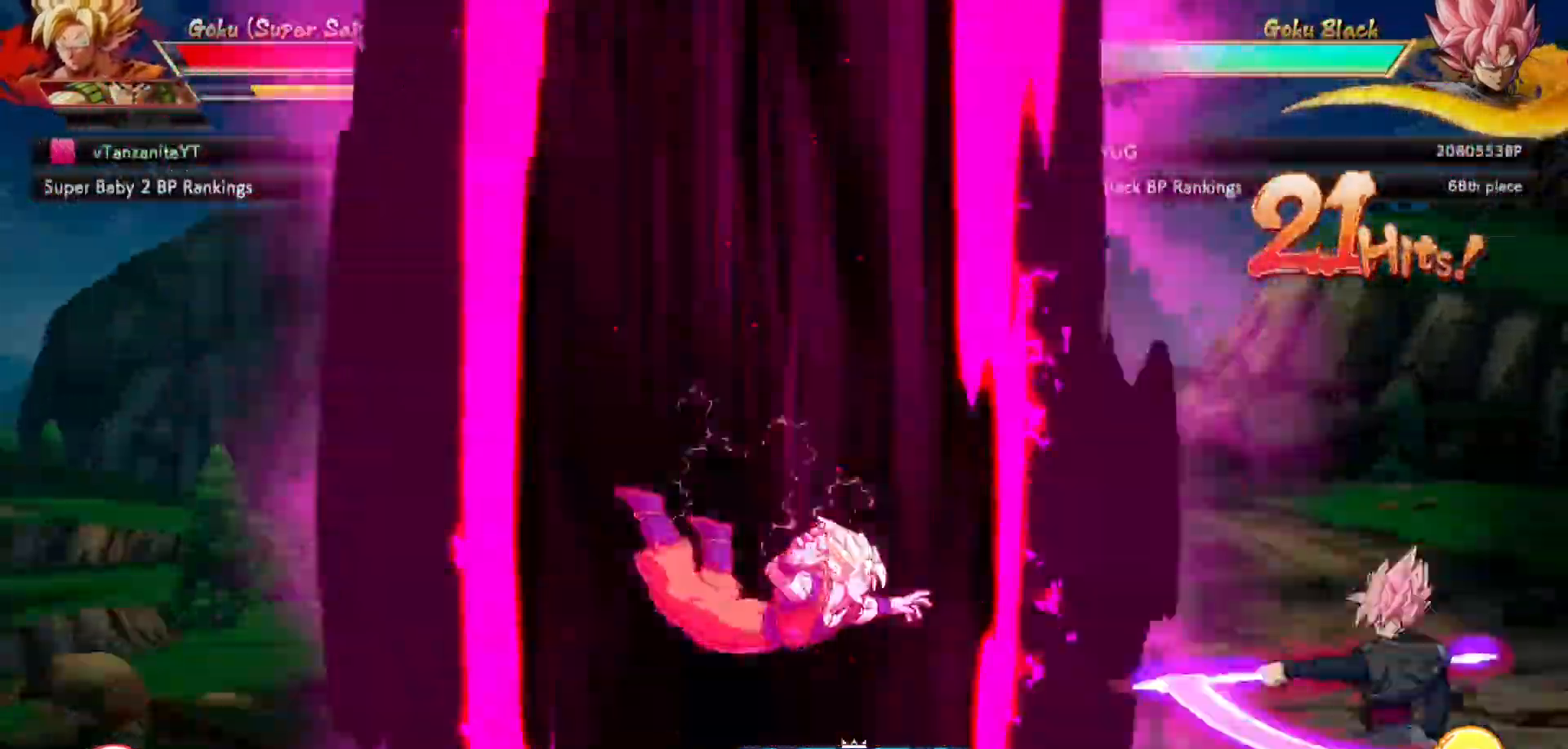
{"buttons": [], "left_stick": "center", "right_stick": "center", "events": []}
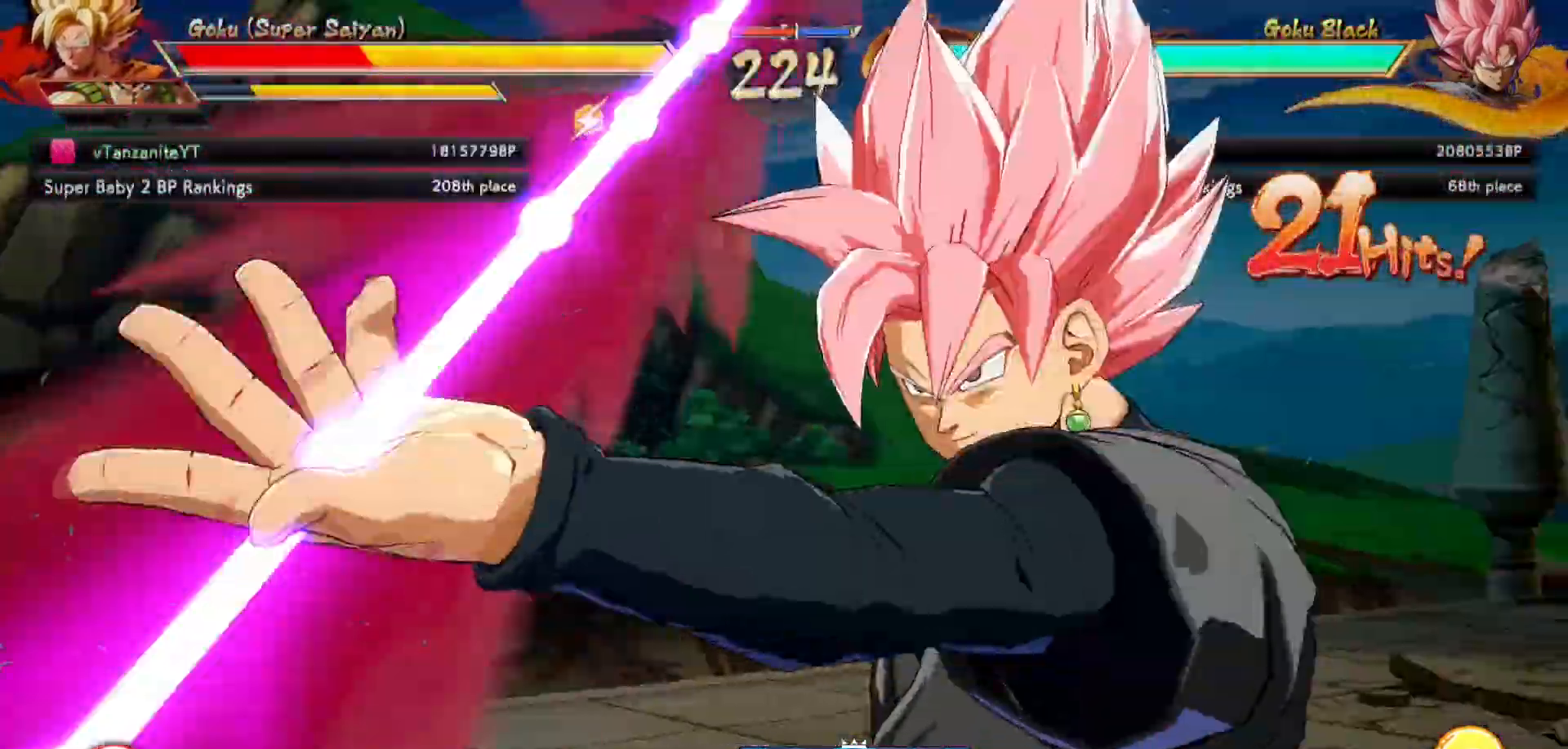
{"buttons": [], "left_stick": "center", "right_stick": "center", "events": []}
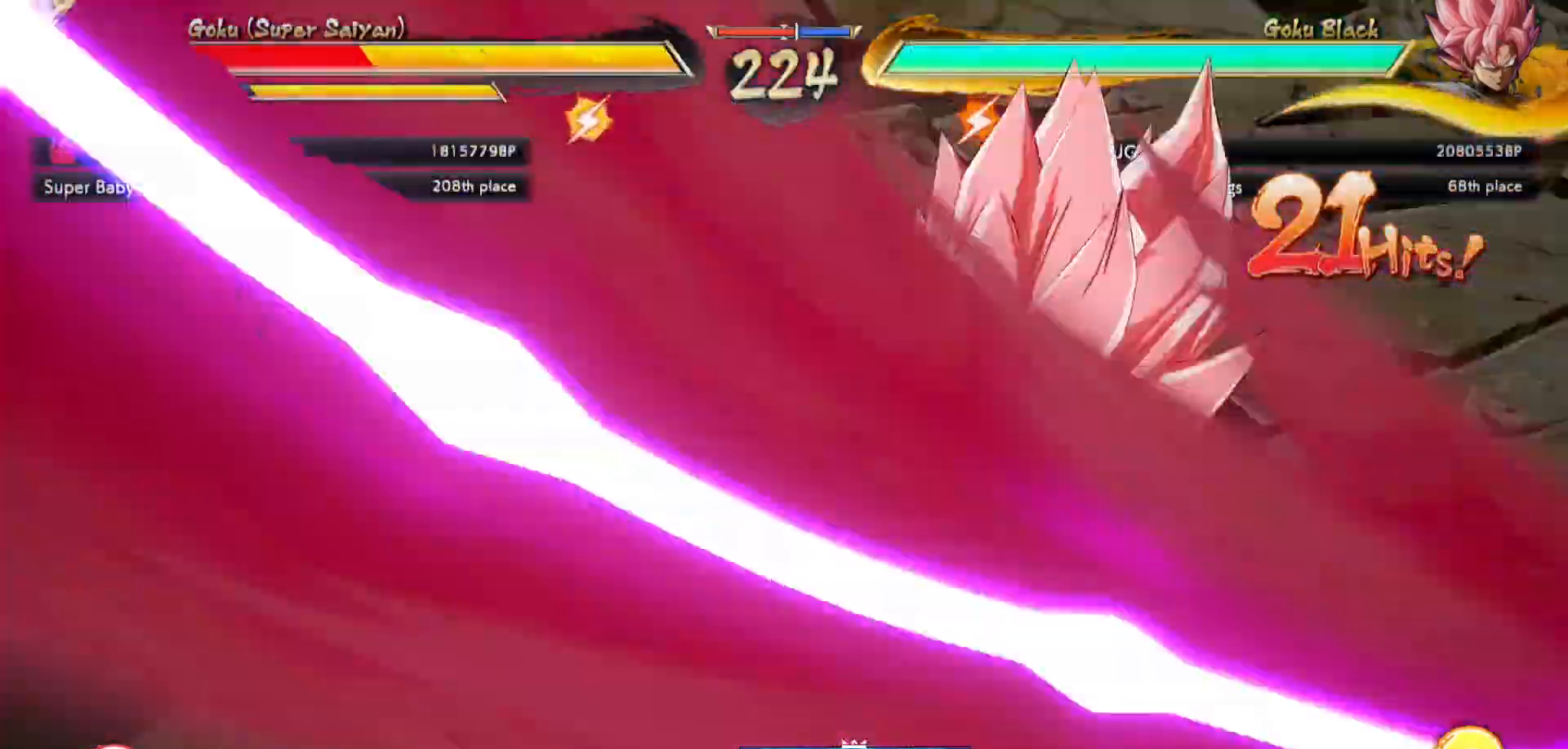
{"buttons": [], "left_stick": "center", "right_stick": "center", "events": []}
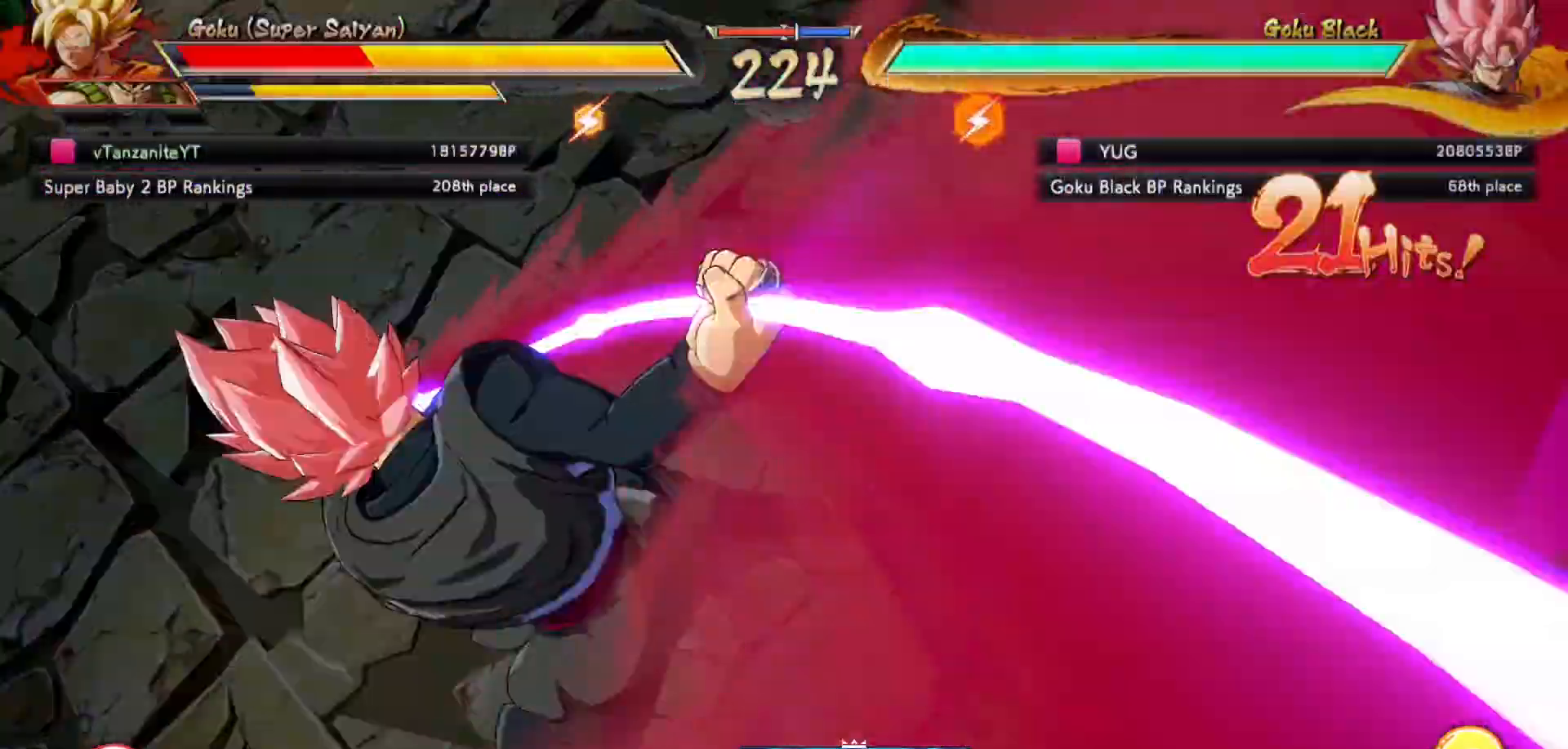
{"buttons": [], "left_stick": "center", "right_stick": "center", "events": []}
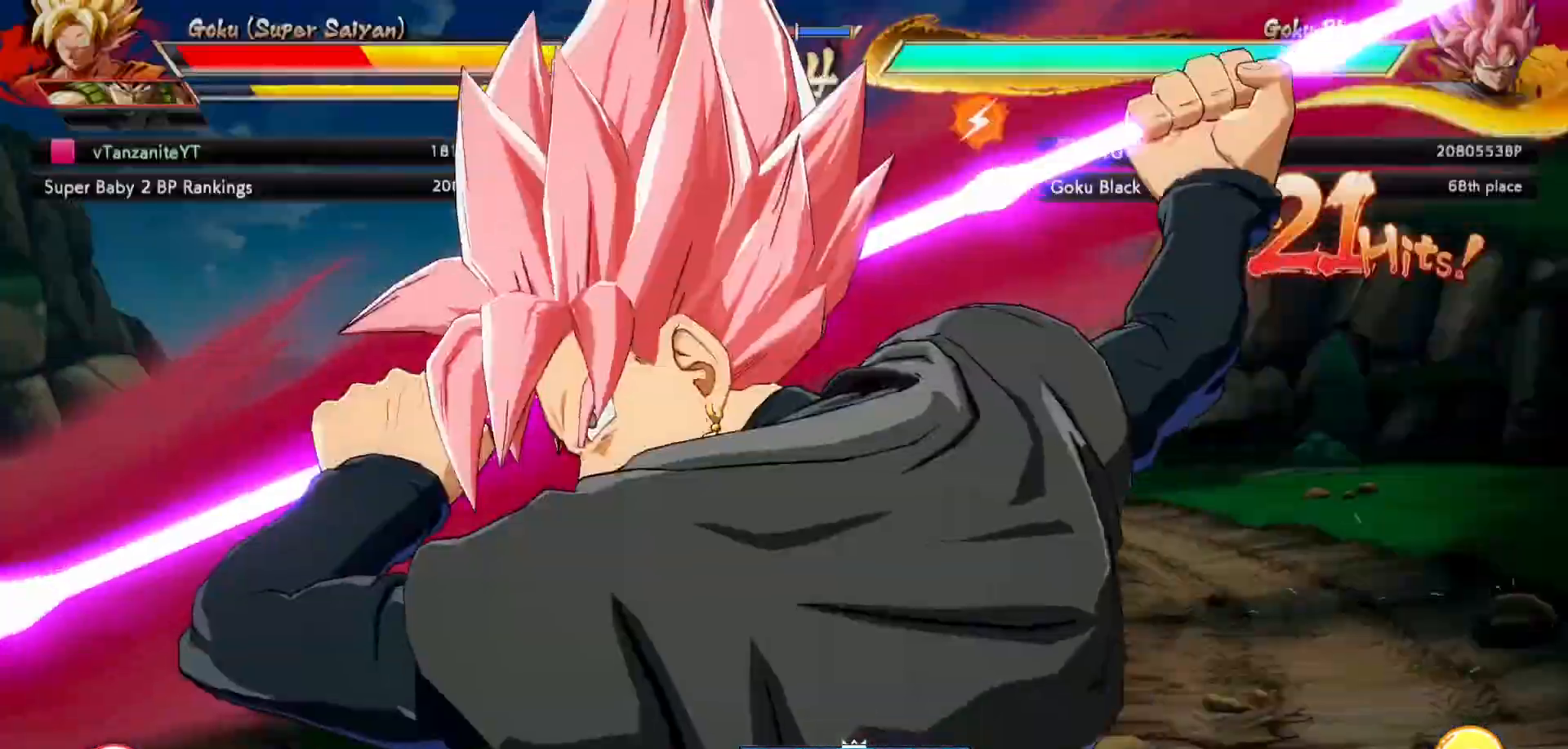
{"buttons": [], "left_stick": "center", "right_stick": "center", "events": []}
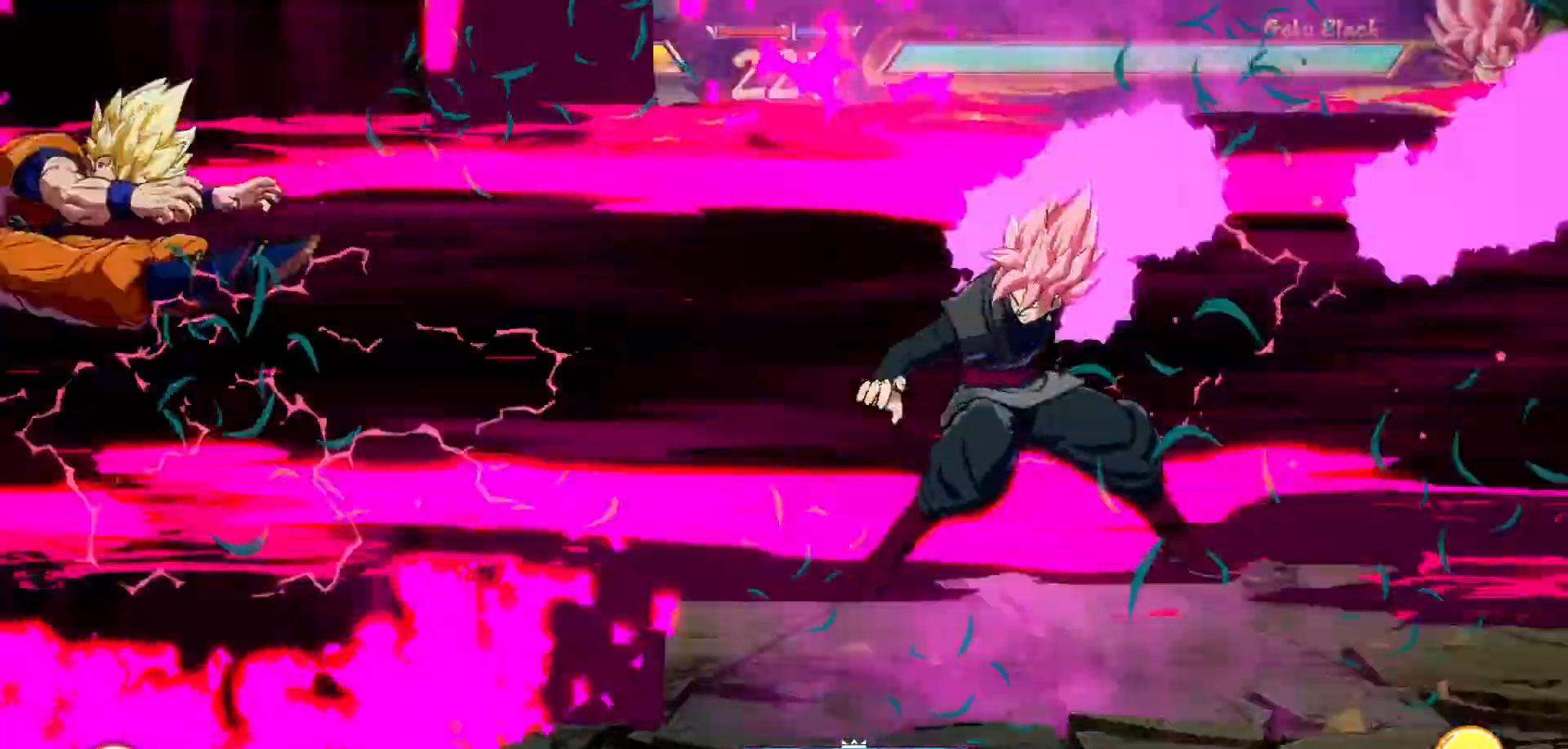
{"buttons": [], "left_stick": "center", "right_stick": "center", "events": []}
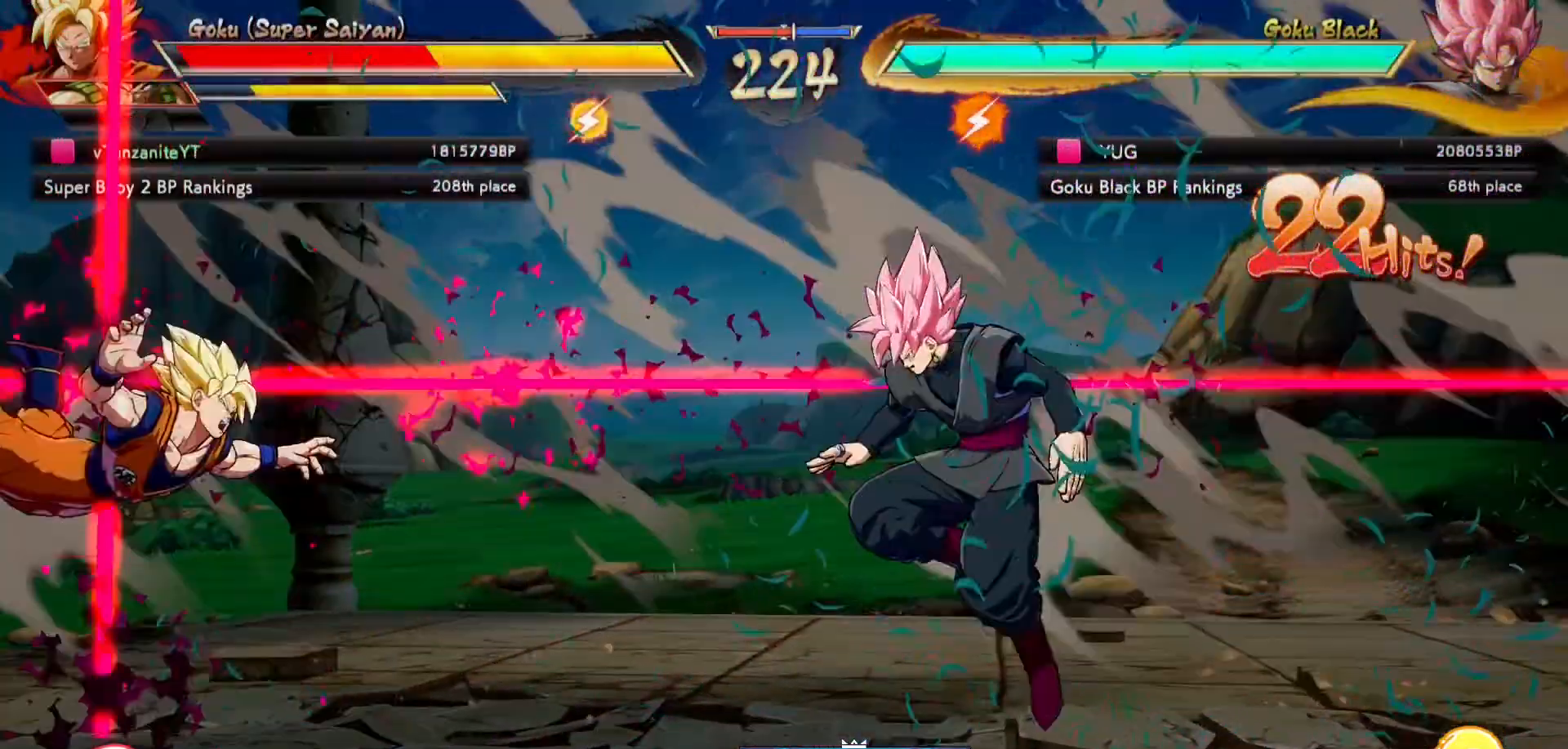
{"buttons": ["DPAD_LEFT"], "left_stick": "center", "right_stick": "center", "events": [[83, "DPAD_LEFT", "down"]]}
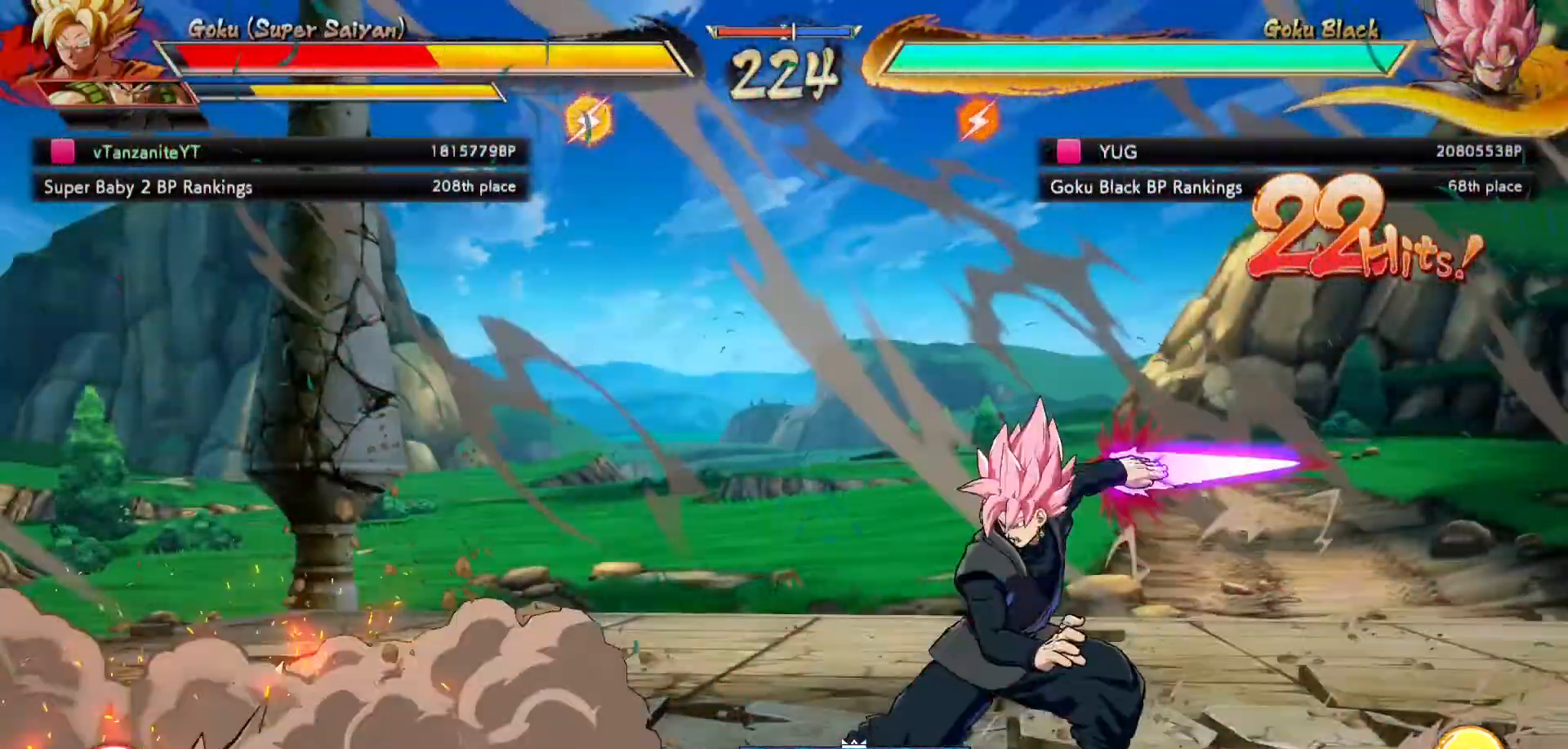
{"buttons": [], "left_stick": "center", "right_stick": "center", "events": [[217, "DPAD_LEFT", "up"], [283, "DPAD_RIGHT", "down"], [350, "DPAD_RIGHT", "up"], [450, "DPAD_RIGHT", "down"], [483, "DPAD_RIGHT", "up"]]}
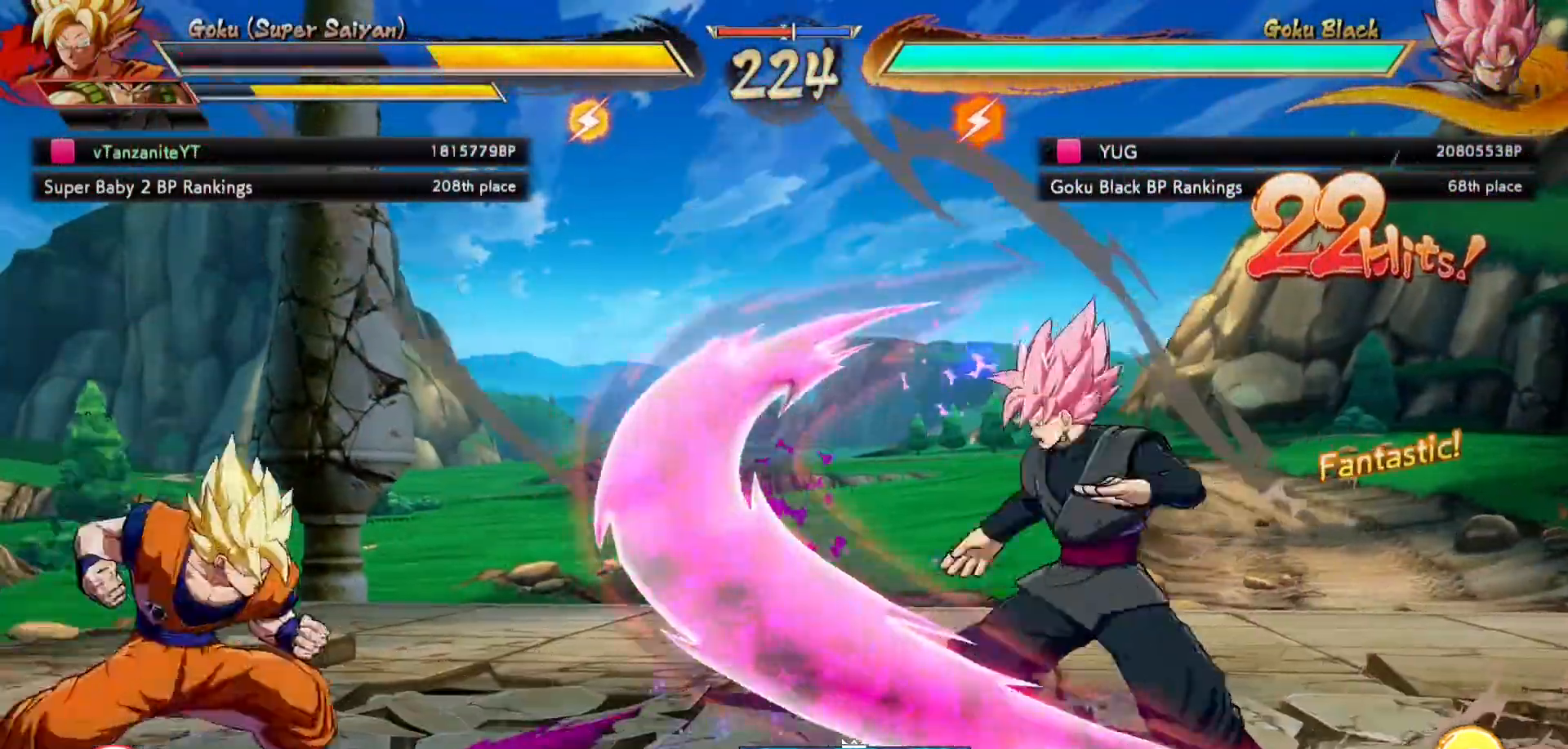
{"buttons": ["X", "DPAD_UP", "DPAD_LEFT"], "left_stick": "center", "right_stick": "center", "events": [[33, "DPAD_LEFT", "down"], [467, "DPAD_UP", "down"], [500, "X", "down"]]}
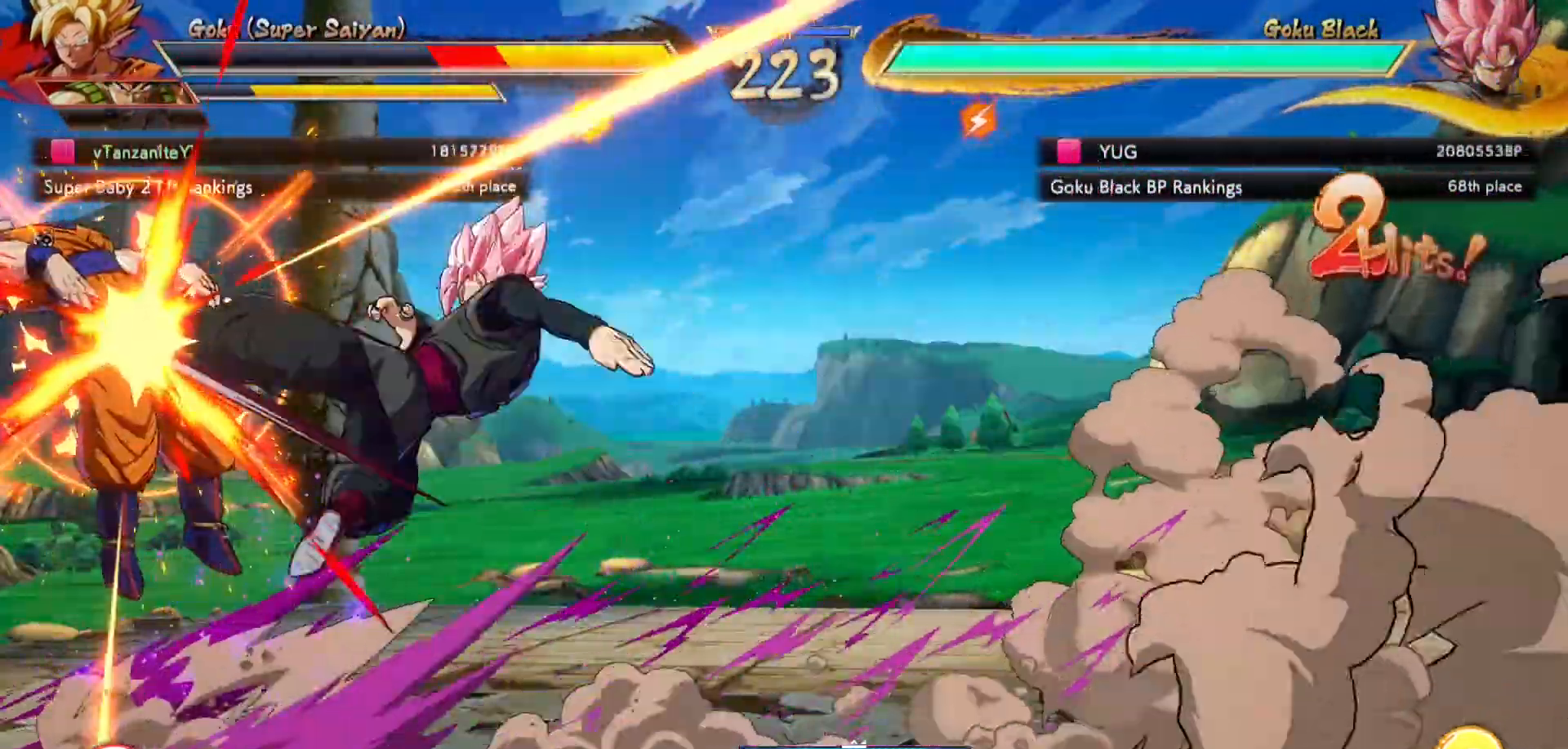
{"buttons": ["X", "DPAD_UP", "DPAD_LEFT"], "left_stick": "center", "right_stick": "center", "events": [[117, "X", "up"], [200, "X", "down"], [267, "X", "up"], [350, "X", "down"], [433, "X", "up"], [500, "X", "down"]]}
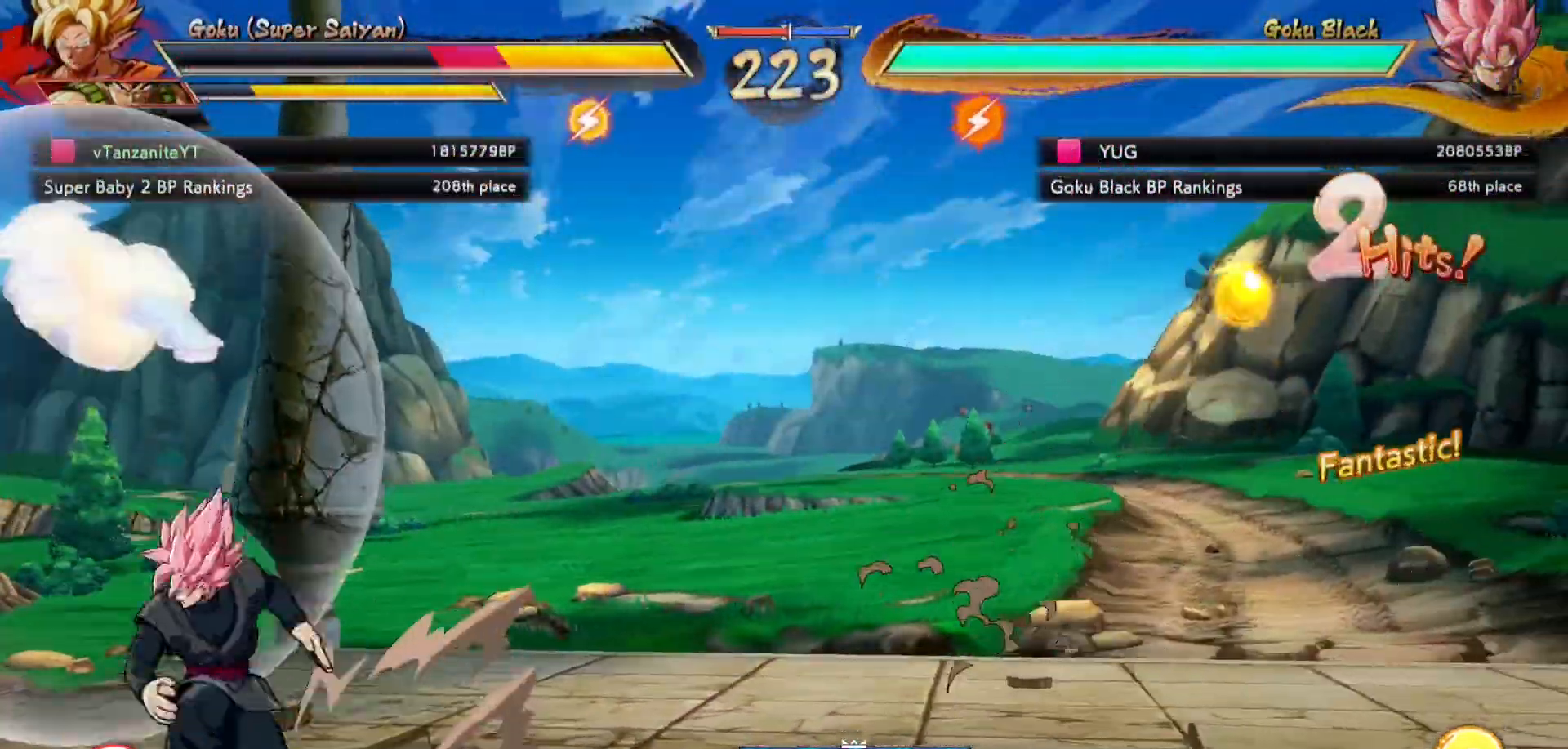
{"buttons": ["X"], "left_stick": "center", "right_stick": "center", "events": [[83, "X", "up"], [200, "DPAD_UP", "up"], [483, "X", "down"], [500, "DPAD_LEFT", "up"]]}
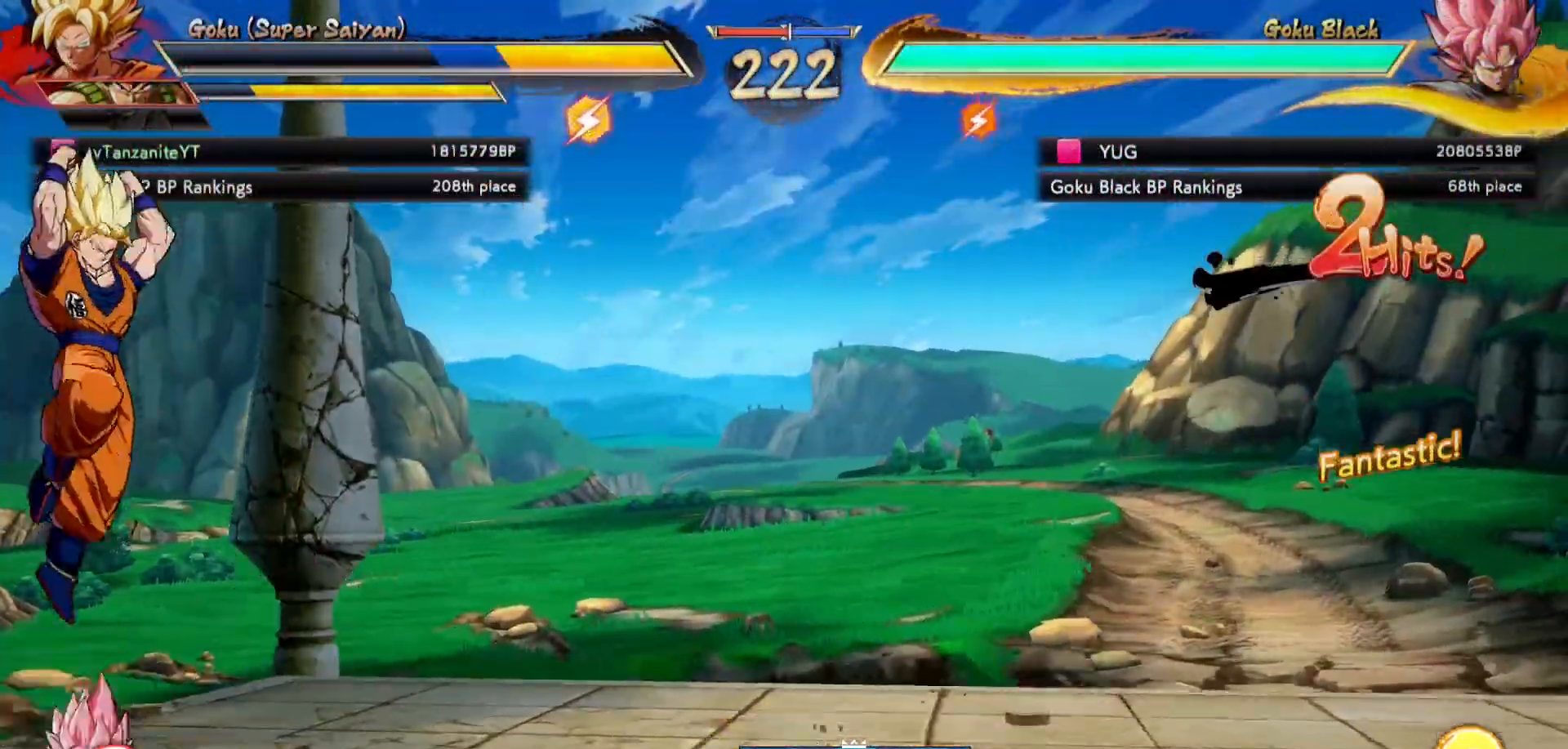
{"buttons": ["DPAD_LEFT"], "left_stick": "center", "right_stick": "center", "events": [[83, "X", "up"], [183, "X", "down"], [250, "X", "up"], [267, "DPAD_LEFT", "down"], [333, "X", "down"], [350, "DPAD_LEFT", "up"], [417, "X", "up"], [500, "DPAD_LEFT", "down"]]}
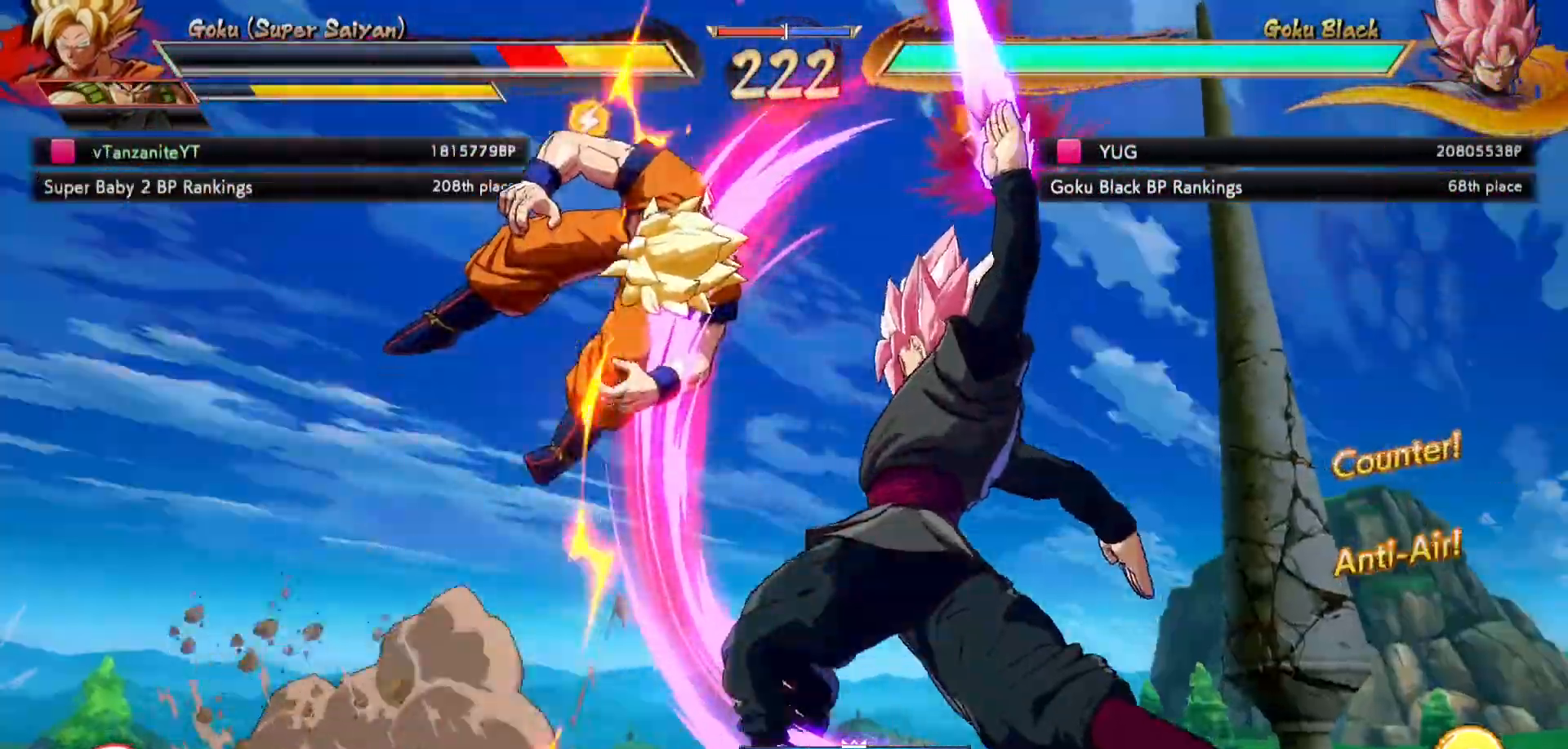
{"buttons": ["DPAD_DOWN"], "left_stick": "center", "right_stick": "center"}
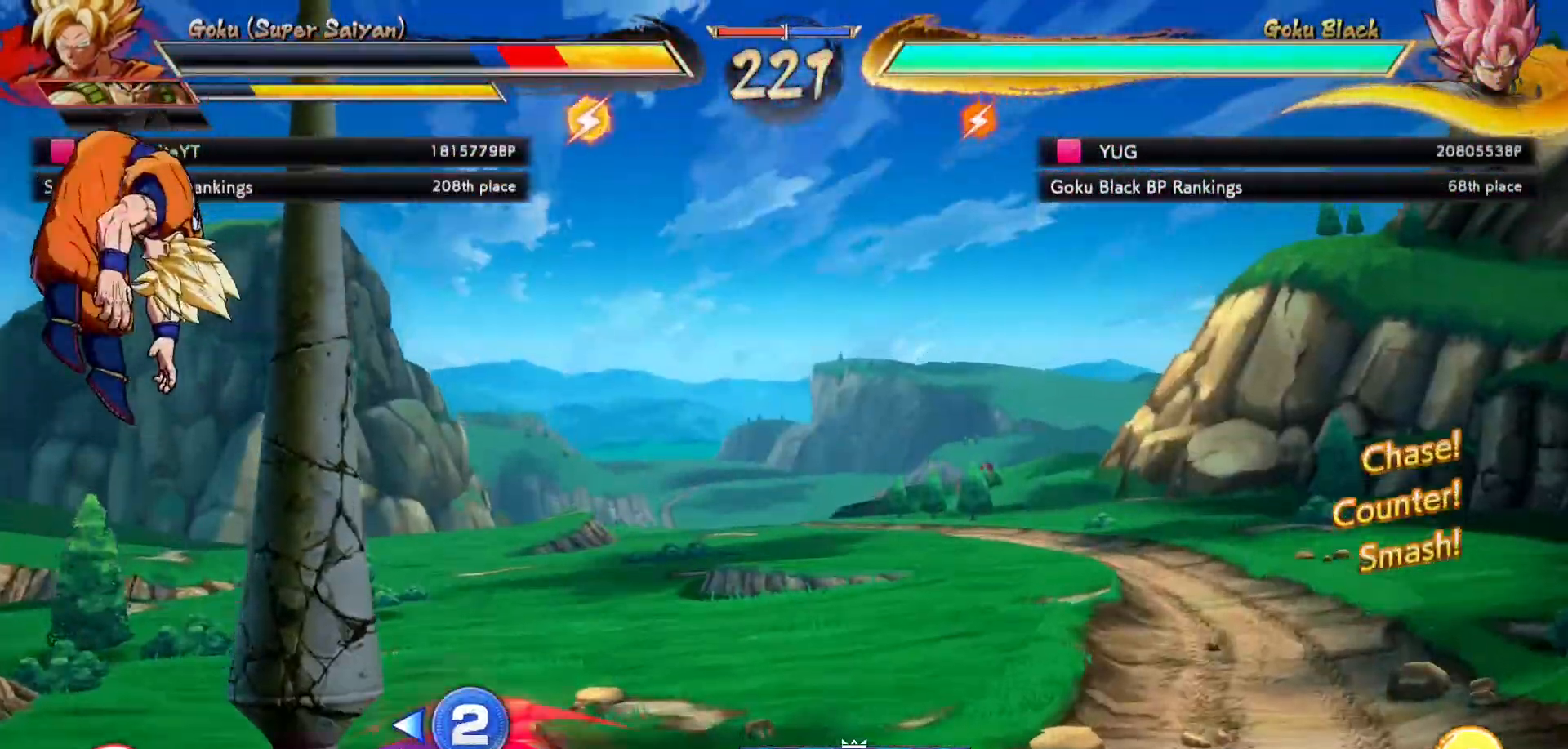
{"buttons": ["X", "DPAD_DOWN"], "left_stick": "center", "right_stick": "center", "events": [[17, "X", "down"], [117, "X", "up"], [150, "X", "down"], [250, "X", "up"], [333, "X", "down"], [417, "X", "up"], [500, "X", "down"]]}